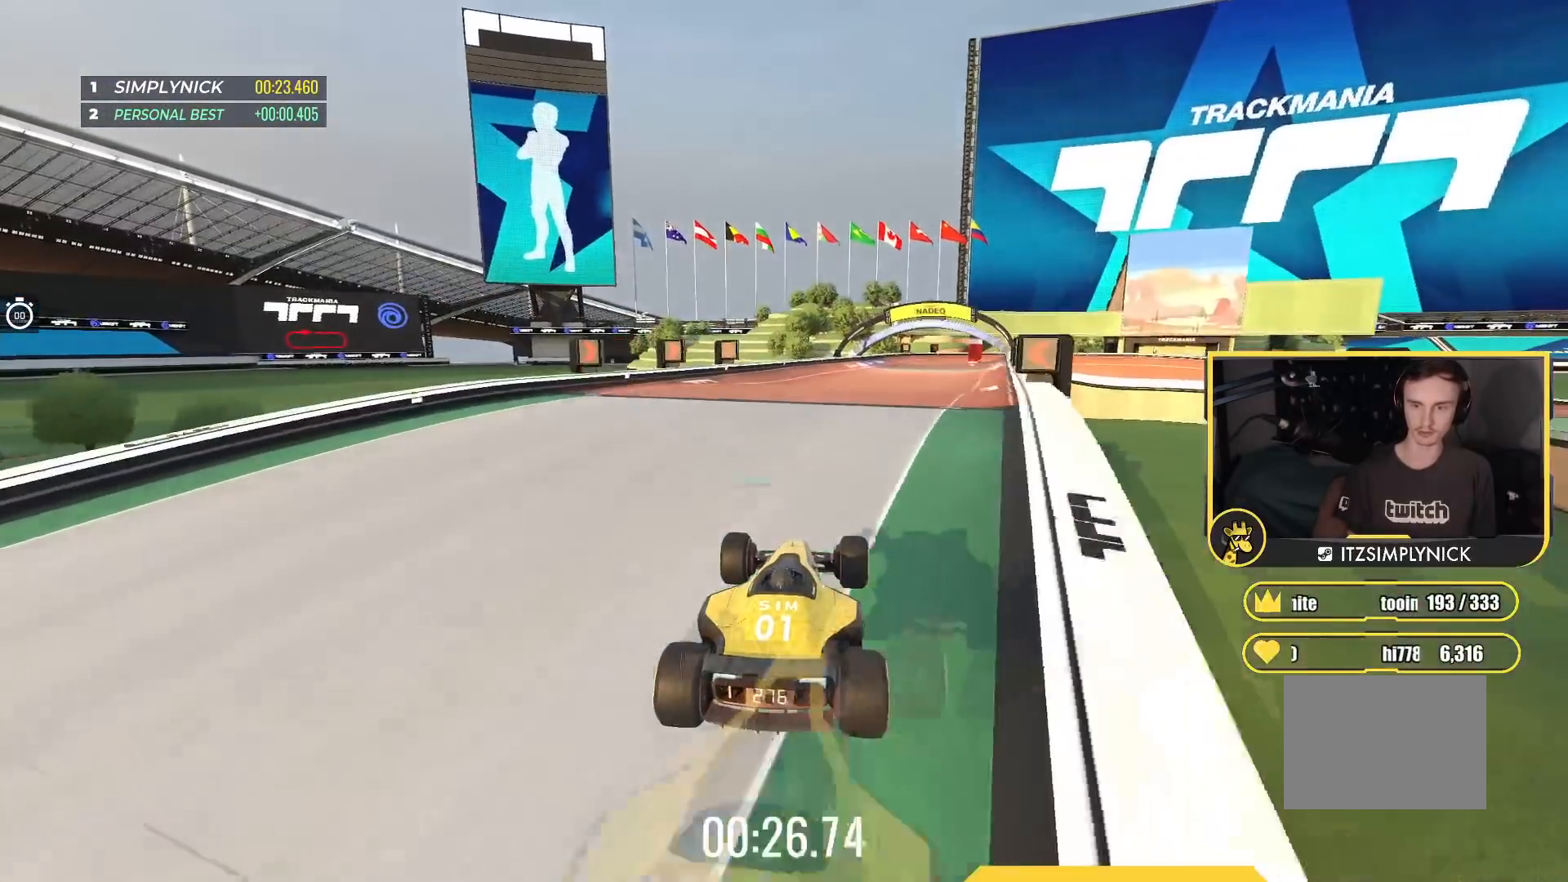
Gameplay with keyboard; each line is a JSON object with the keys held at the frame after it. "events" lists presses ("down") and releases ("up") of "down", "left", "right" and "up" between this image and that frame as [ms after this image, input, new state], when the widget could be followed in between. No other keys are recorded. Mouse input is not recorded.
{"keys": ["up"], "events": []}
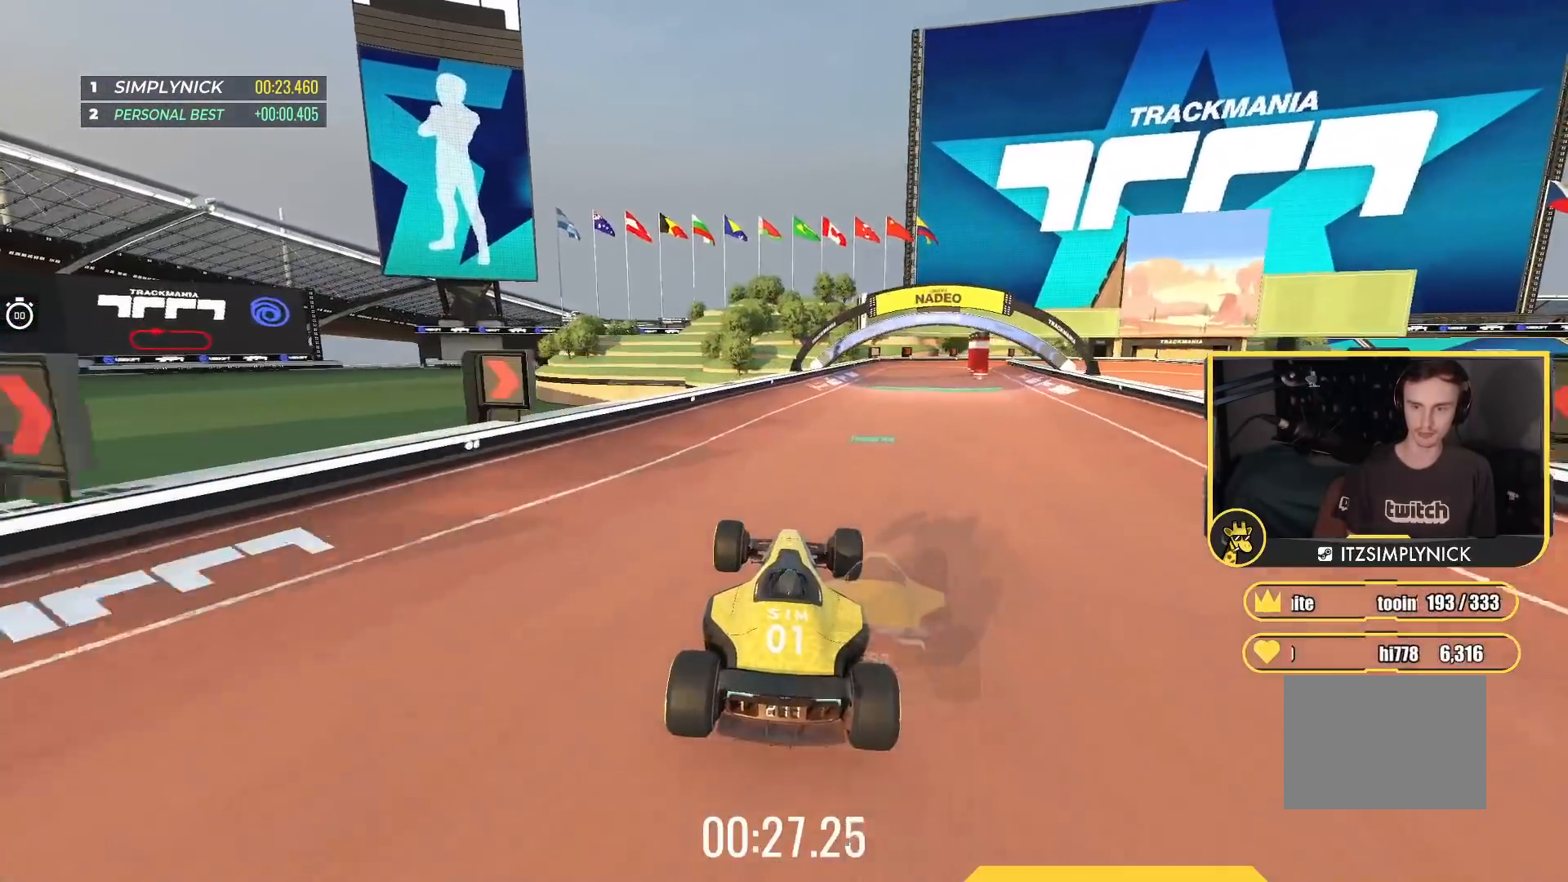
{"keys": ["up"], "events": []}
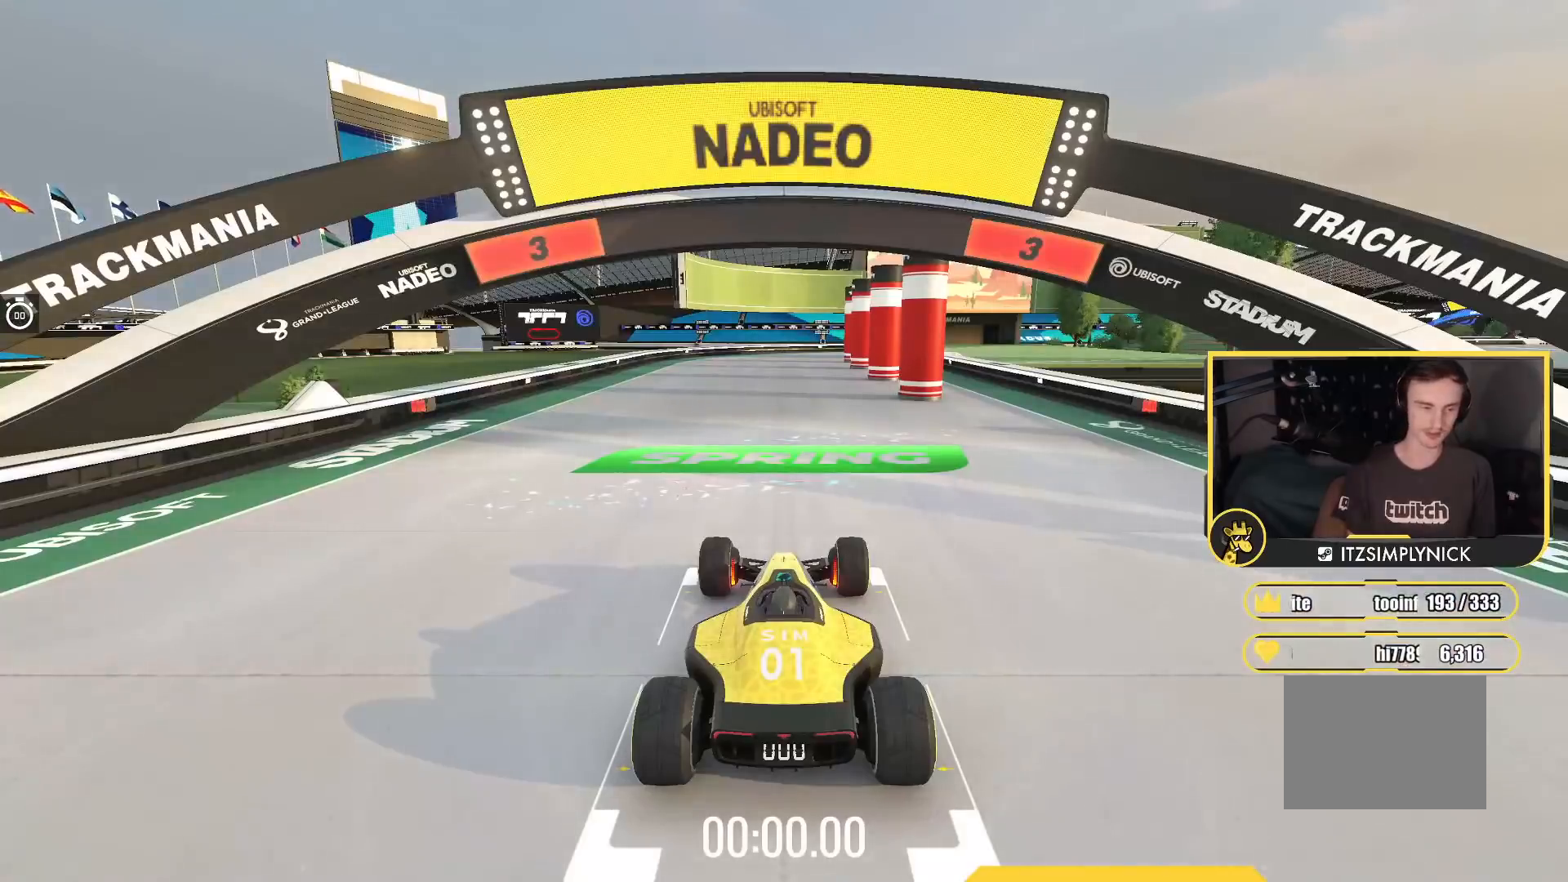
{"keys": ["up"], "events": []}
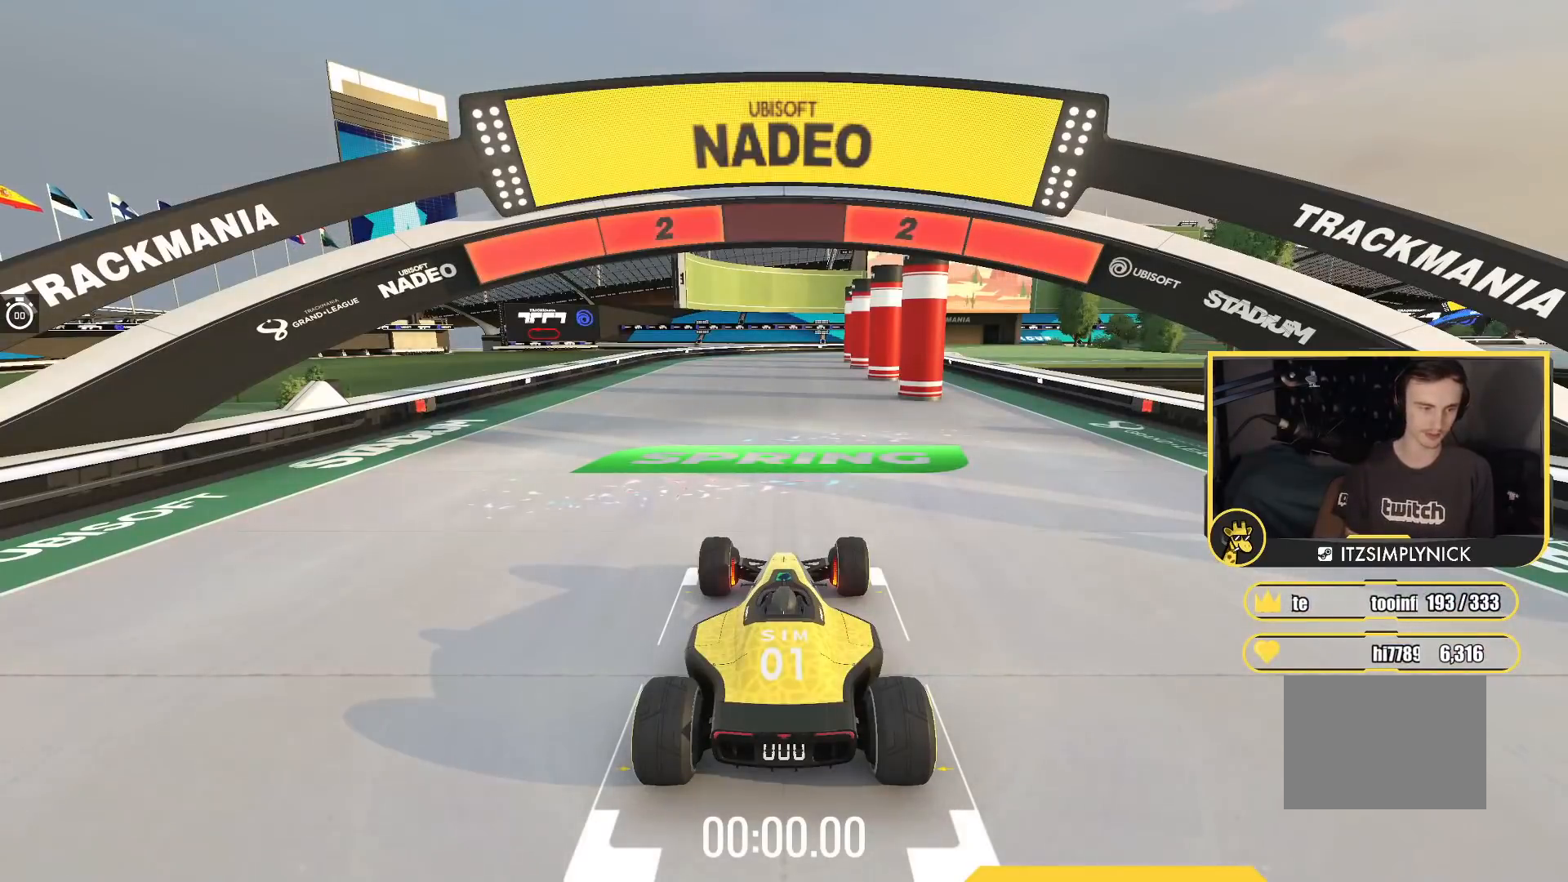
{"keys": ["up"], "events": []}
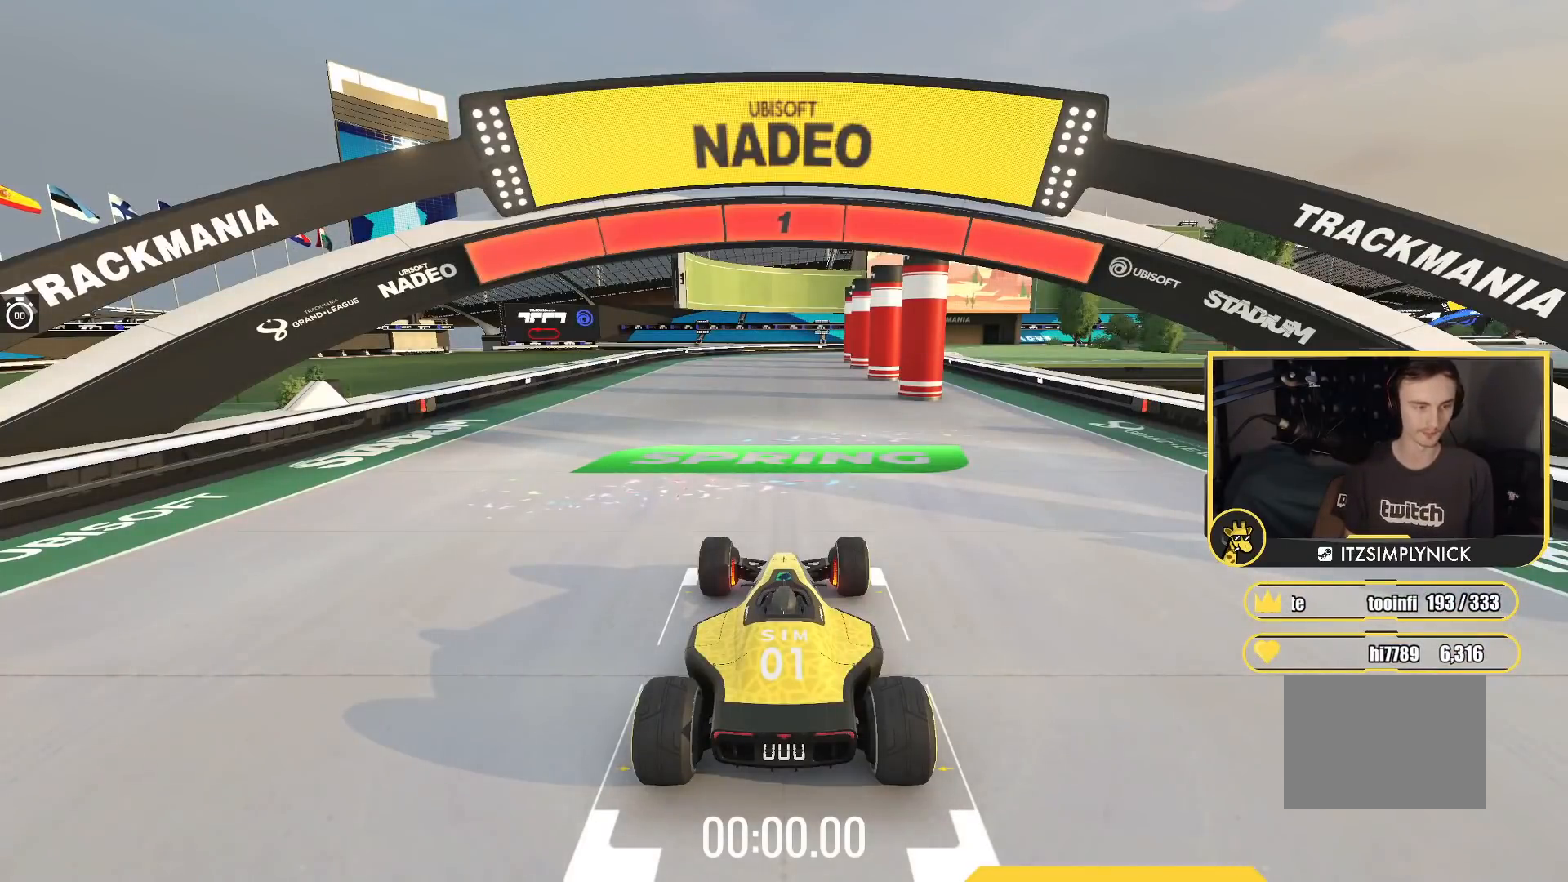
{"keys": ["up"], "events": []}
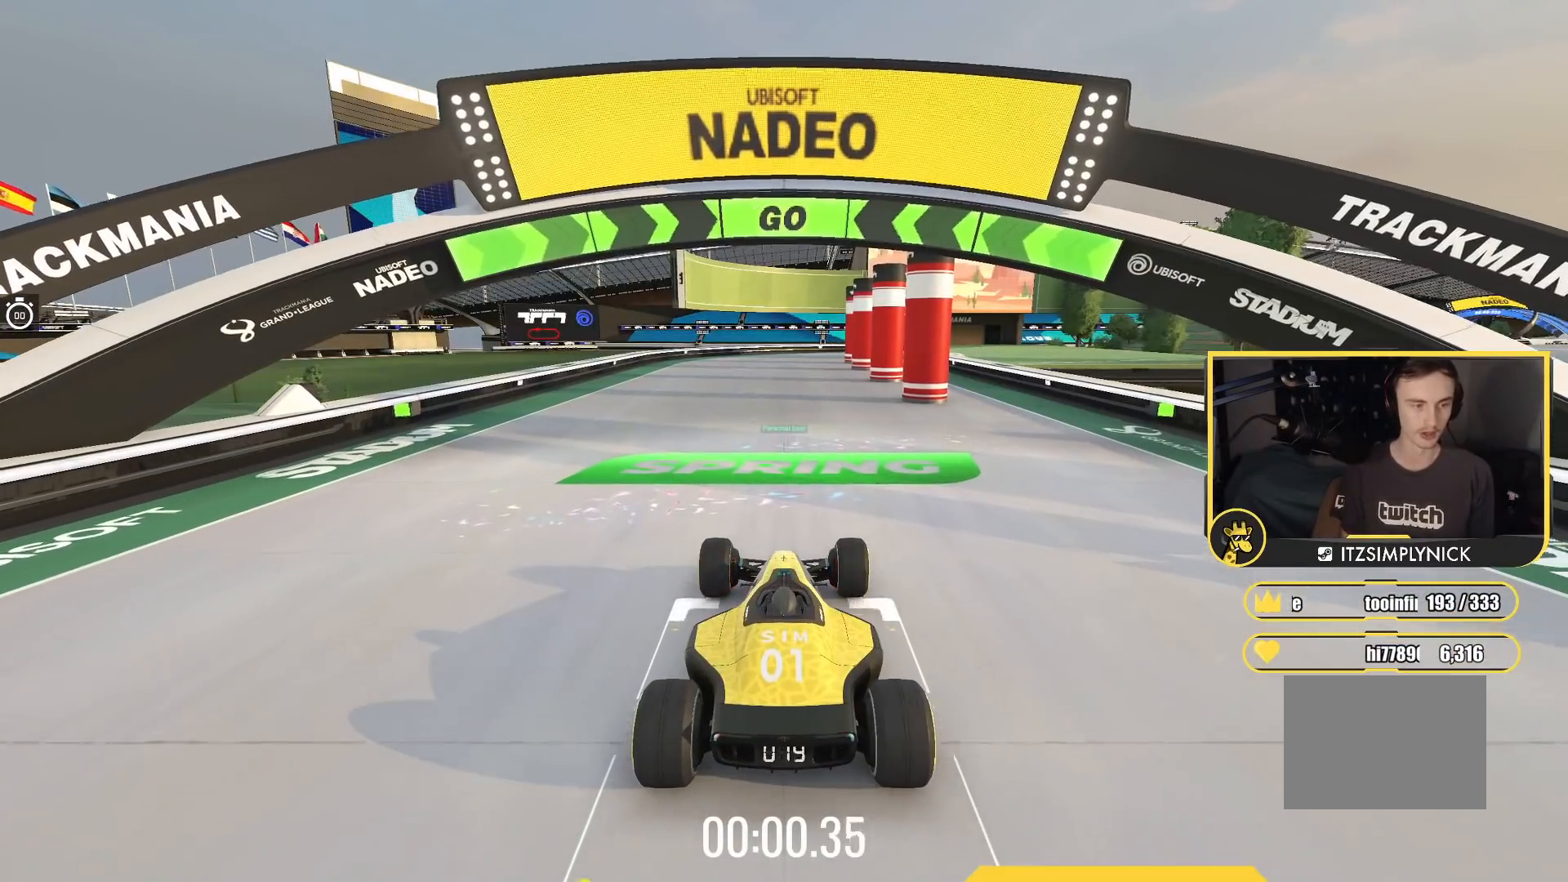
{"keys": ["up"], "events": []}
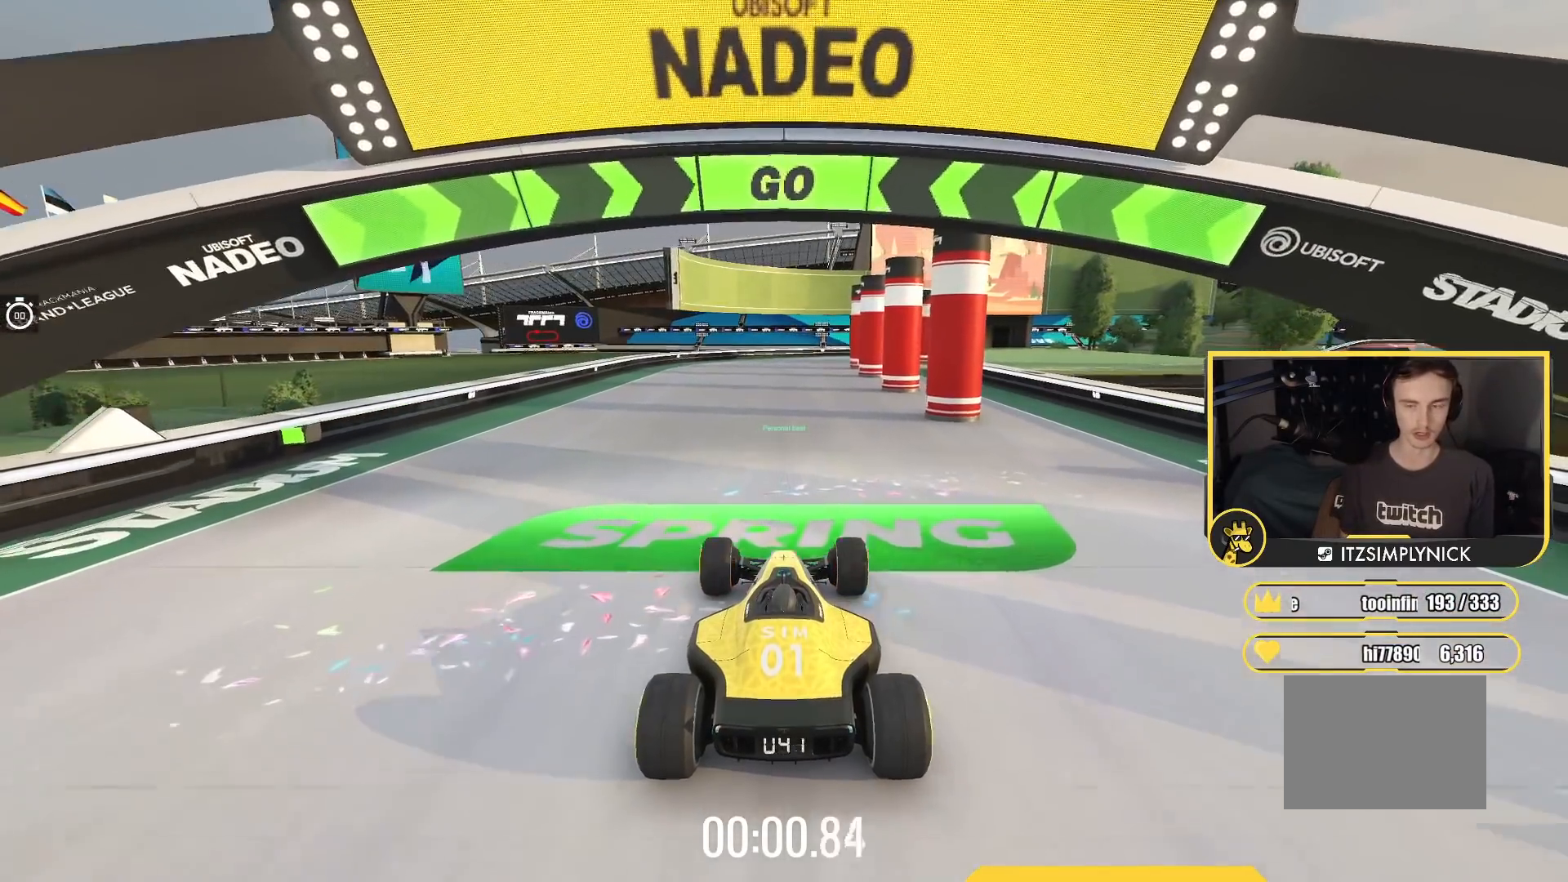
{"keys": ["up"], "events": []}
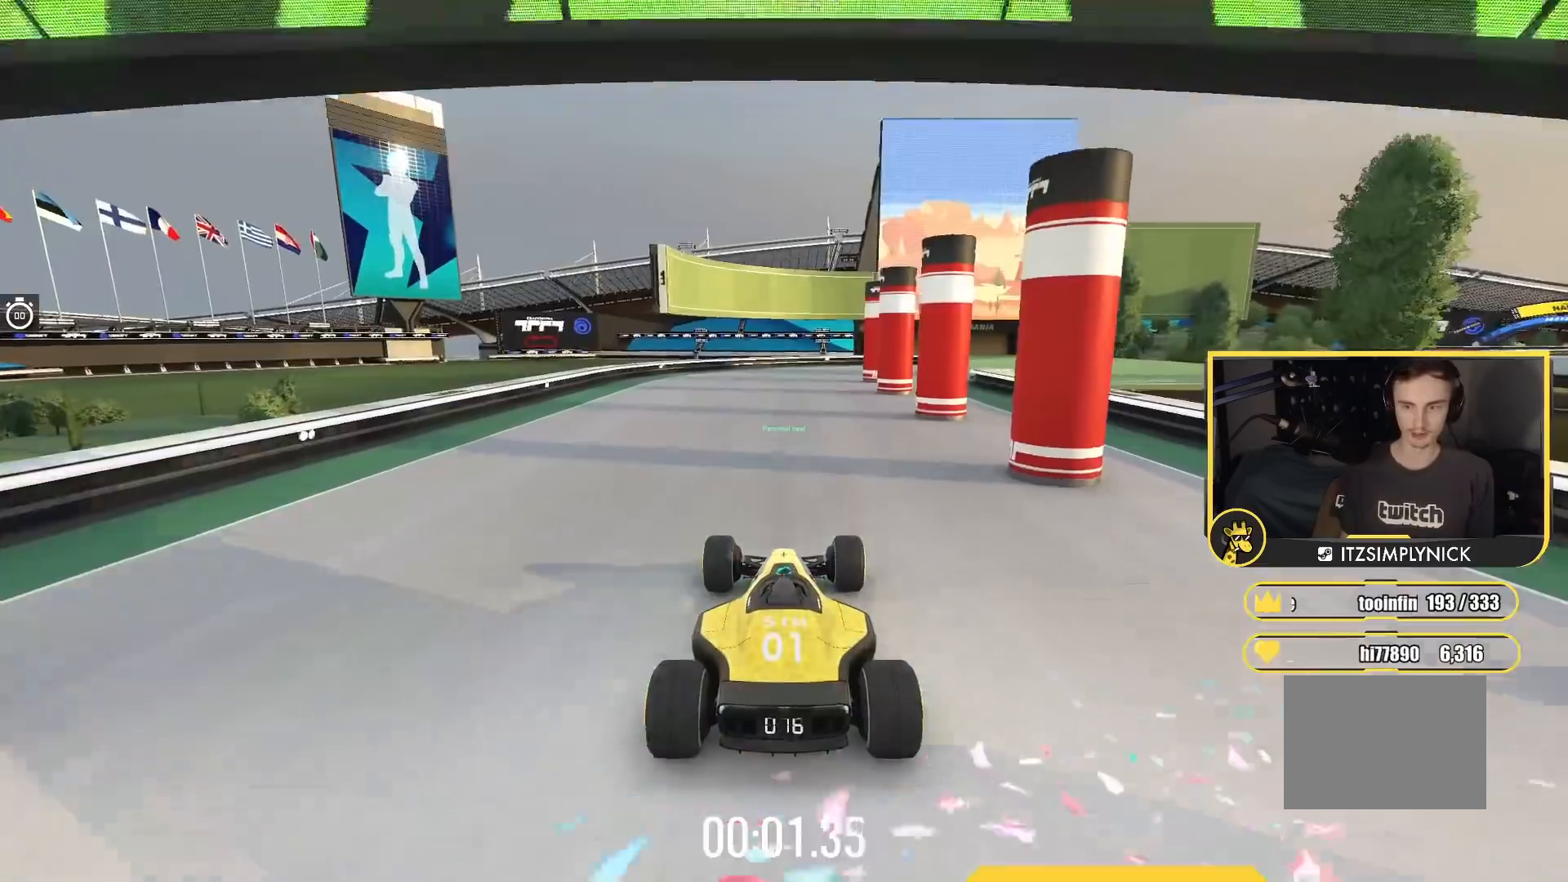
{"keys": ["up"], "events": []}
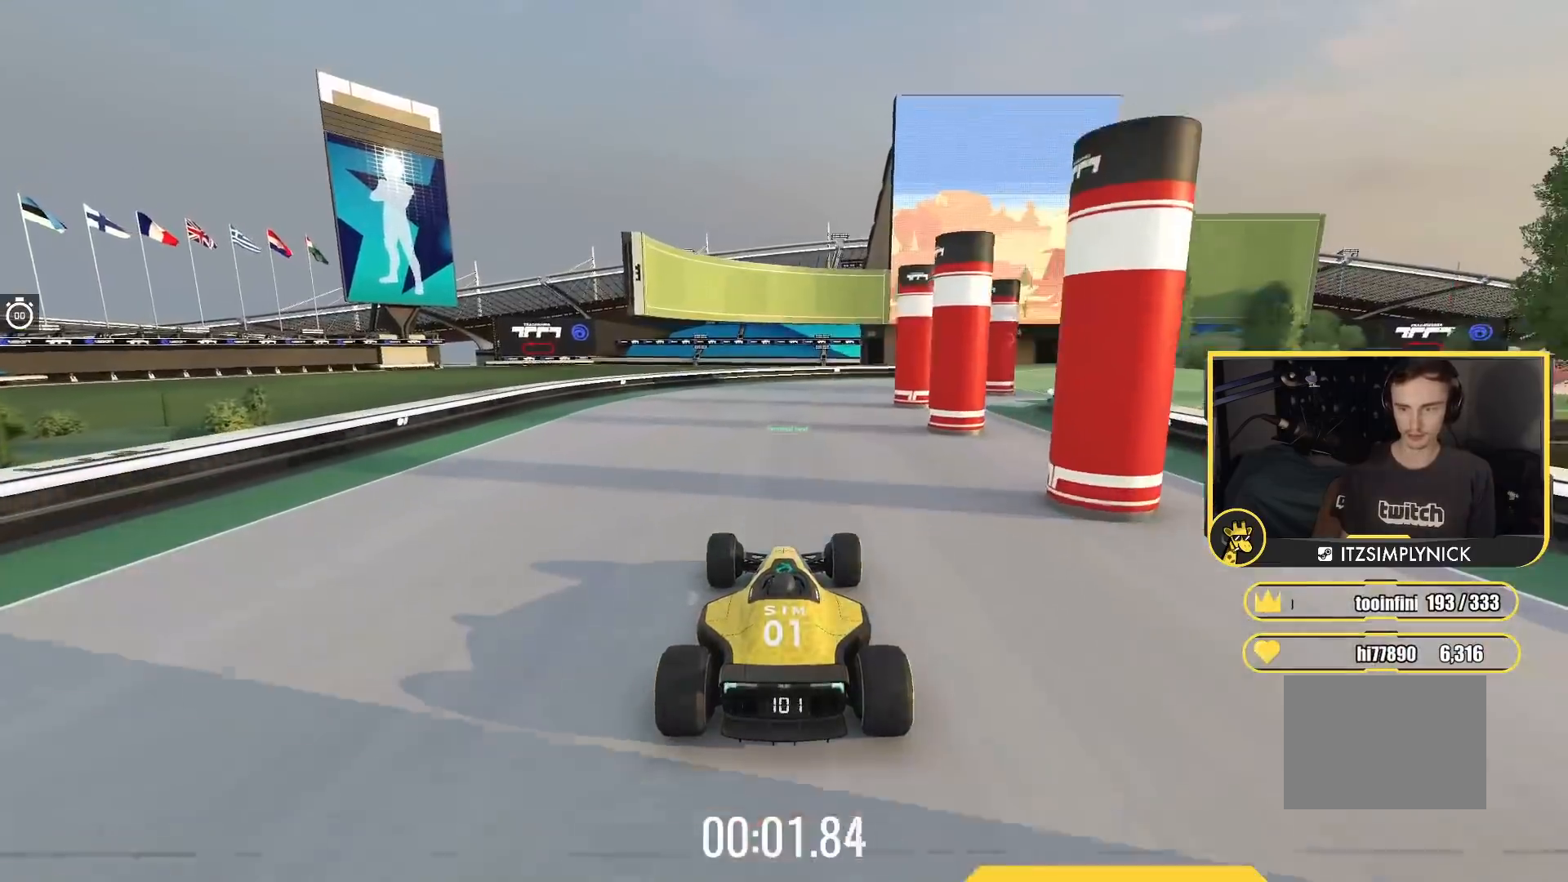
{"keys": ["up"], "events": [[300, "right", "down"], [450, "right", "up"]]}
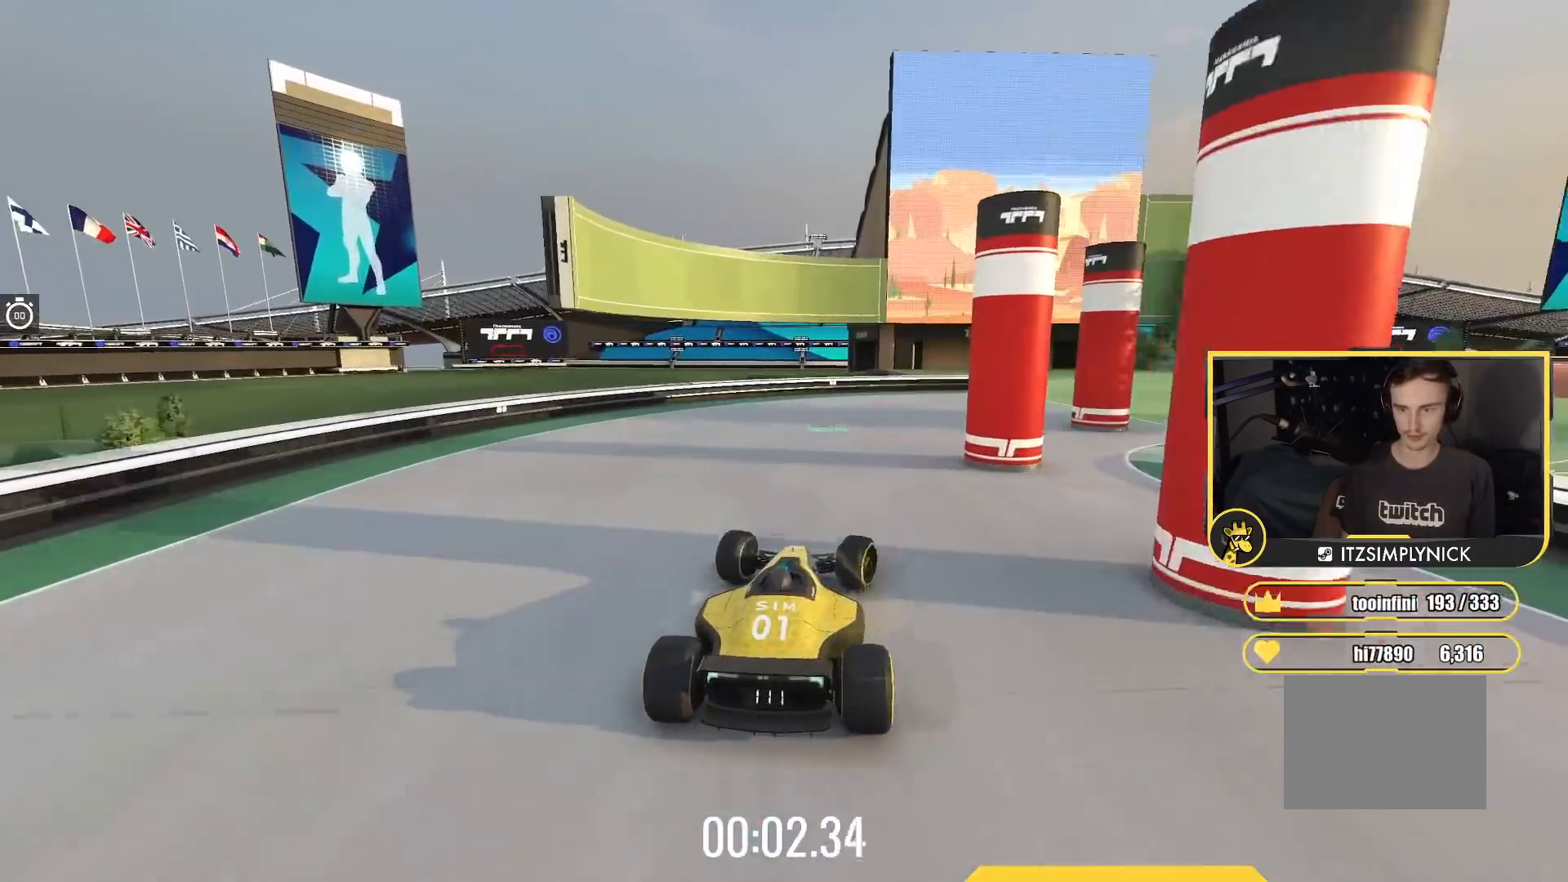
{"keys": ["right", "up"], "events": [[17, "right", "down"]]}
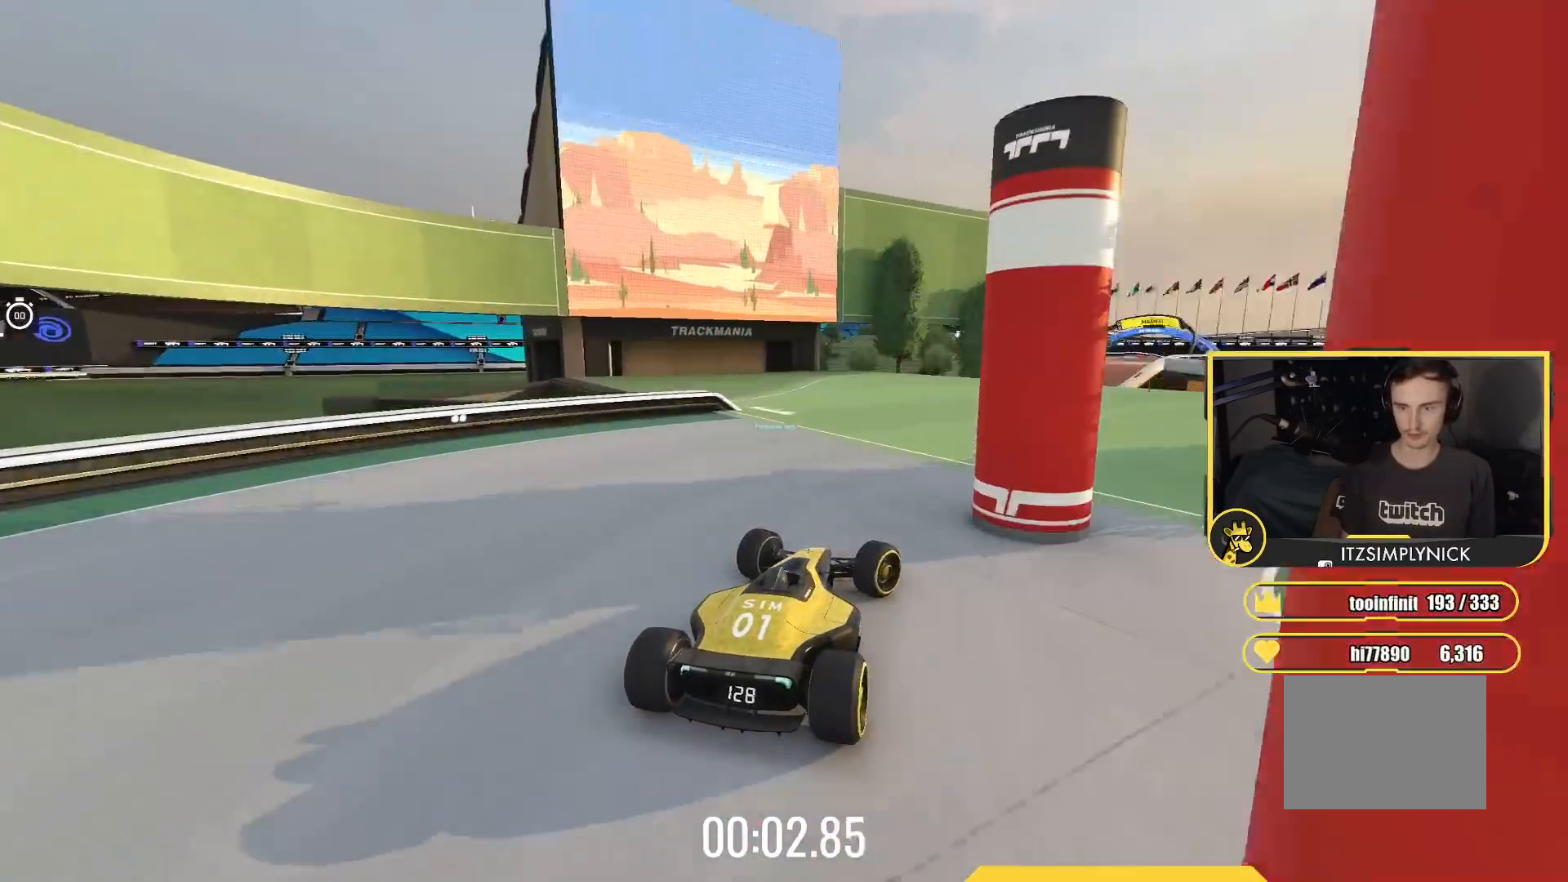
{"keys": ["left", "up"], "events": [[233, "right", "up"], [267, "left", "down"], [333, "left", "up"], [483, "left", "down"]]}
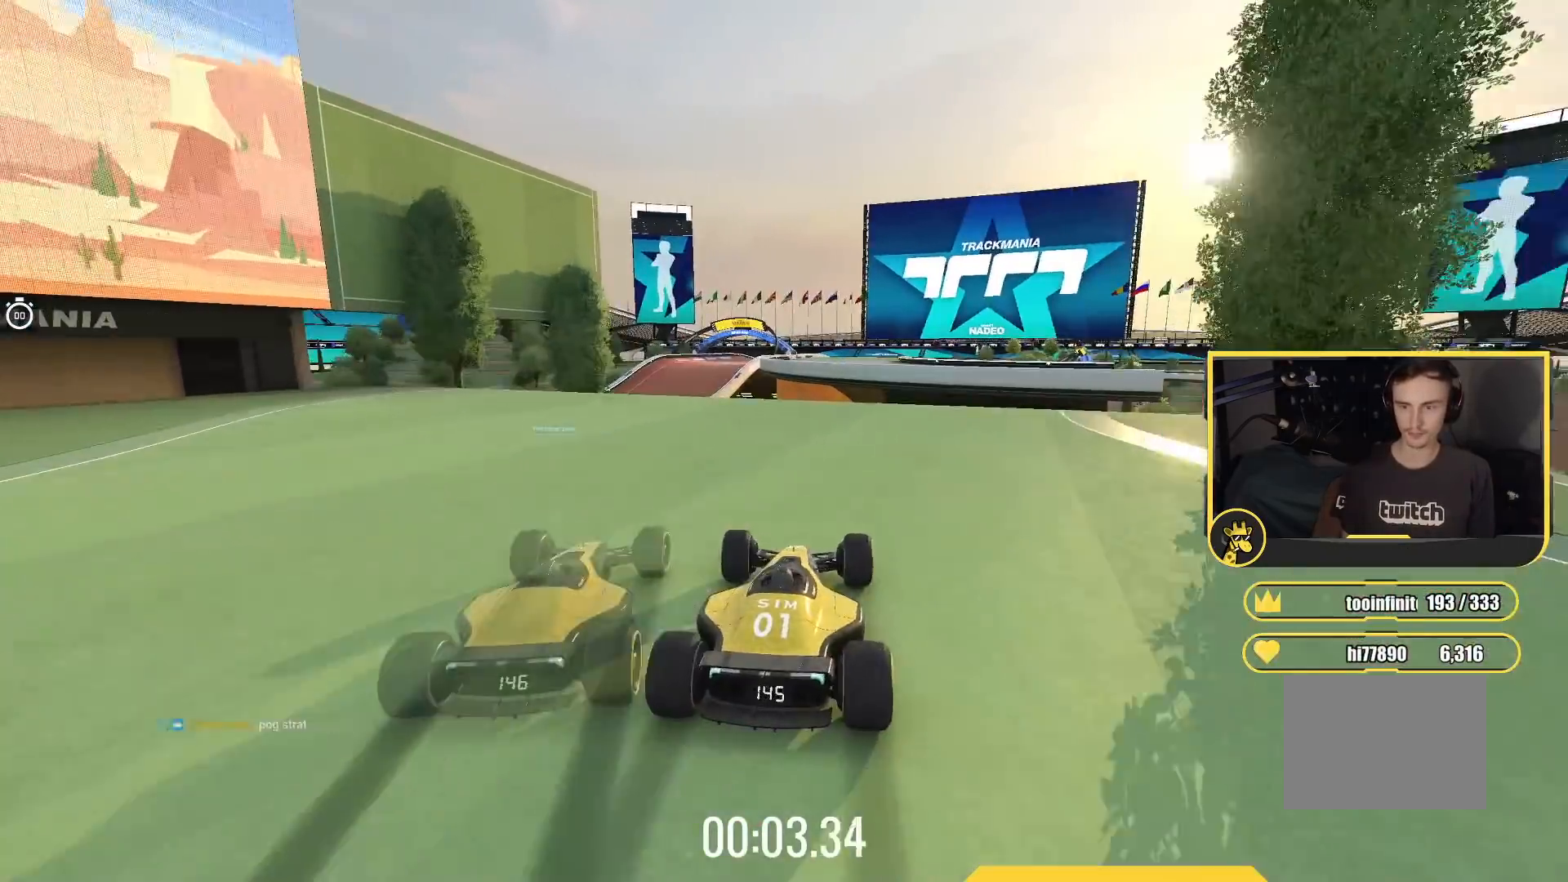
{"keys": ["right", "up"], "events": [[433, "left", "up"], [500, "right", "down"]]}
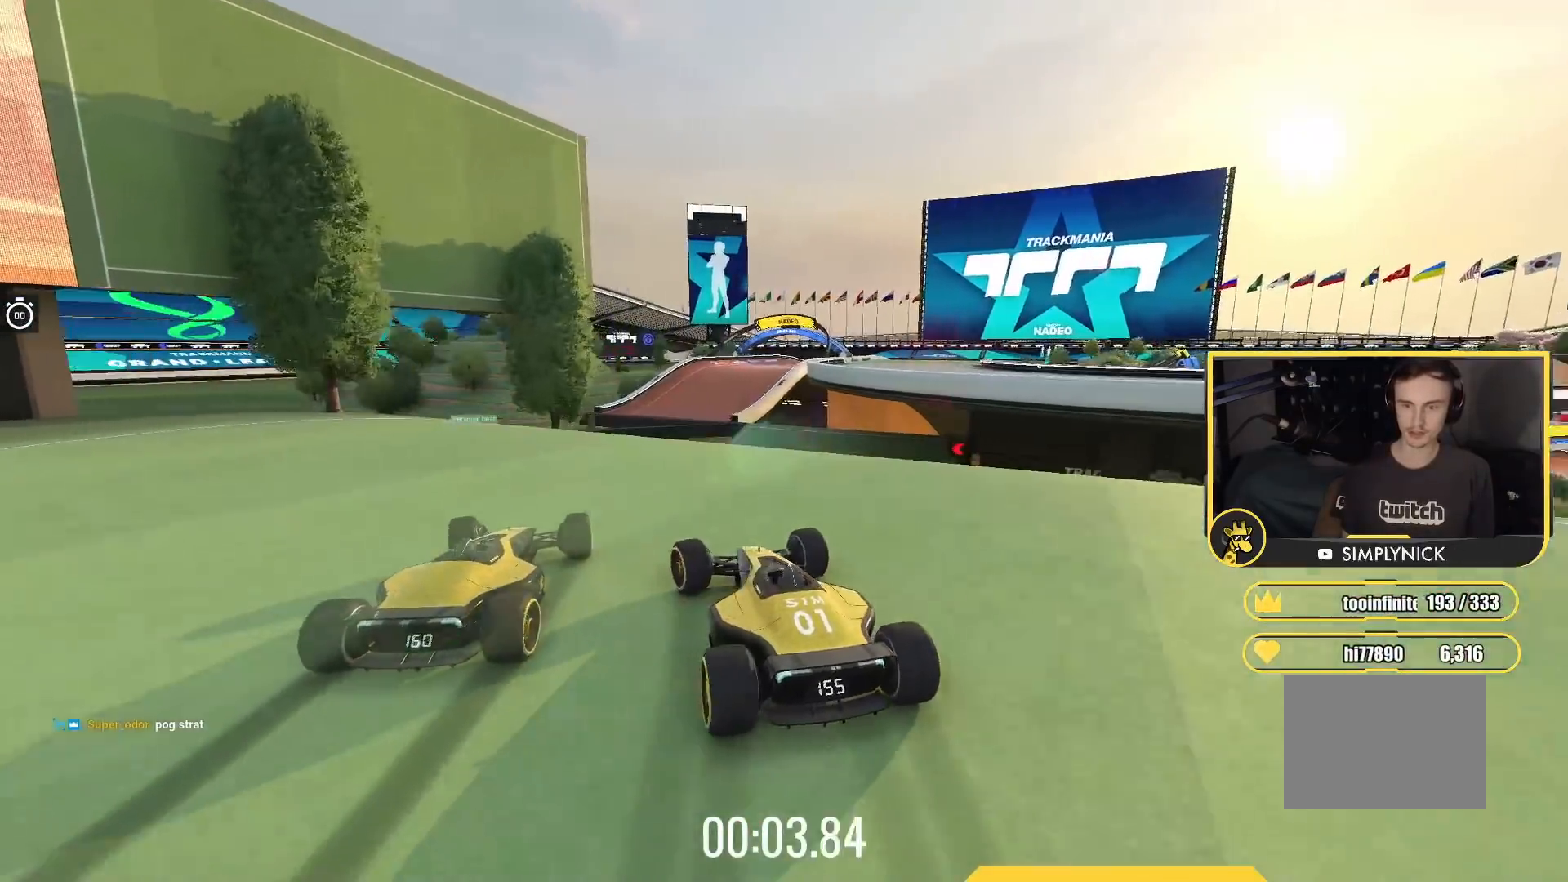
{"keys": ["right", "up"], "events": [[183, "right", "up"], [350, "right", "down"]]}
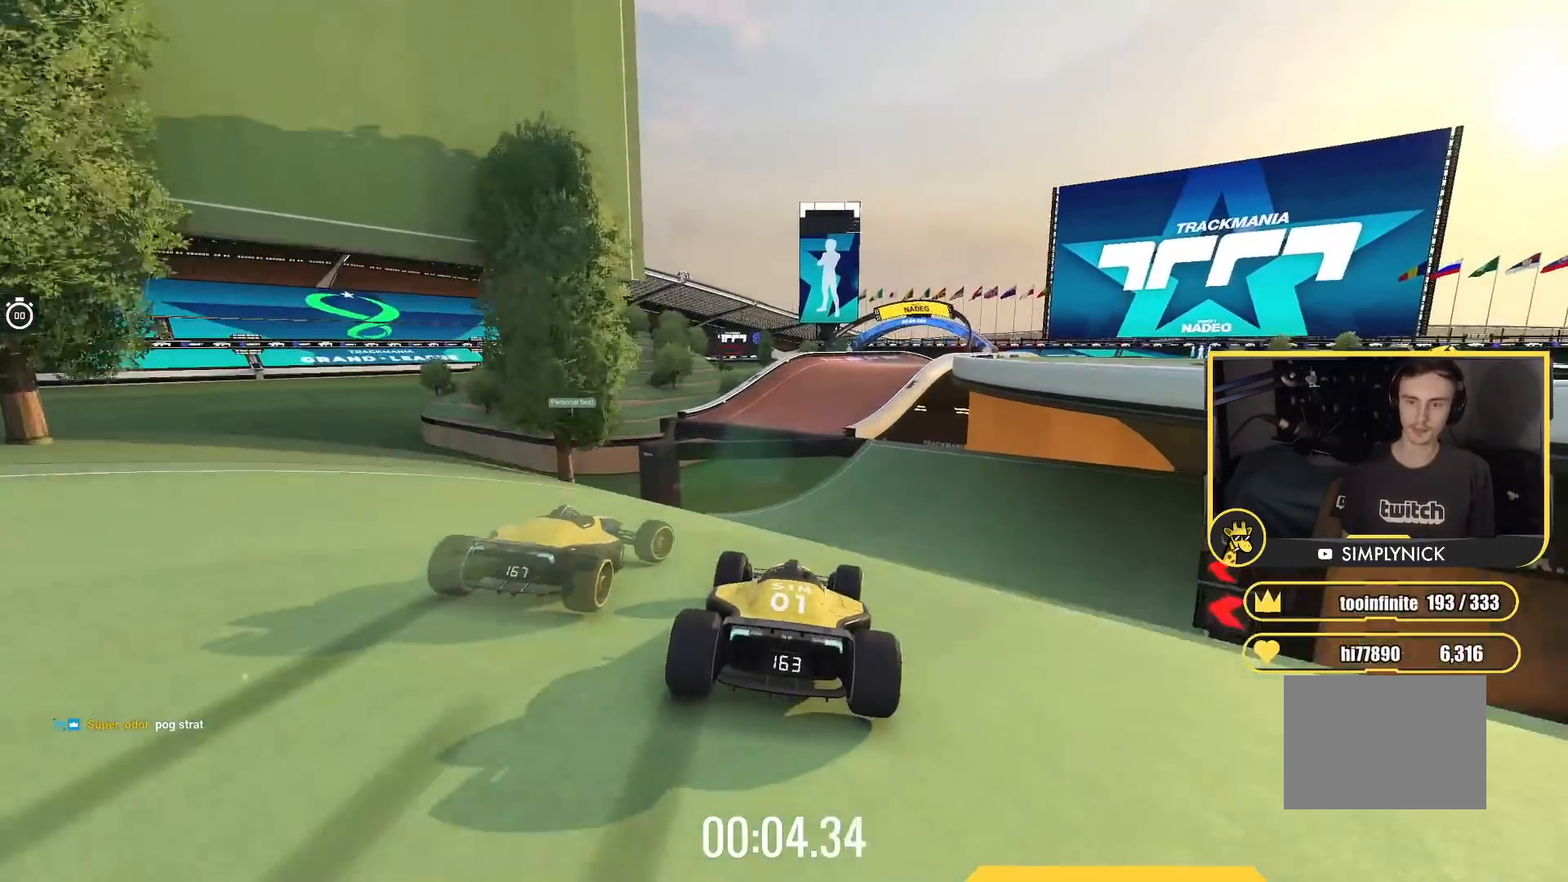
{"keys": ["right", "up"], "events": [[183, "right", "up"], [467, "right", "down"]]}
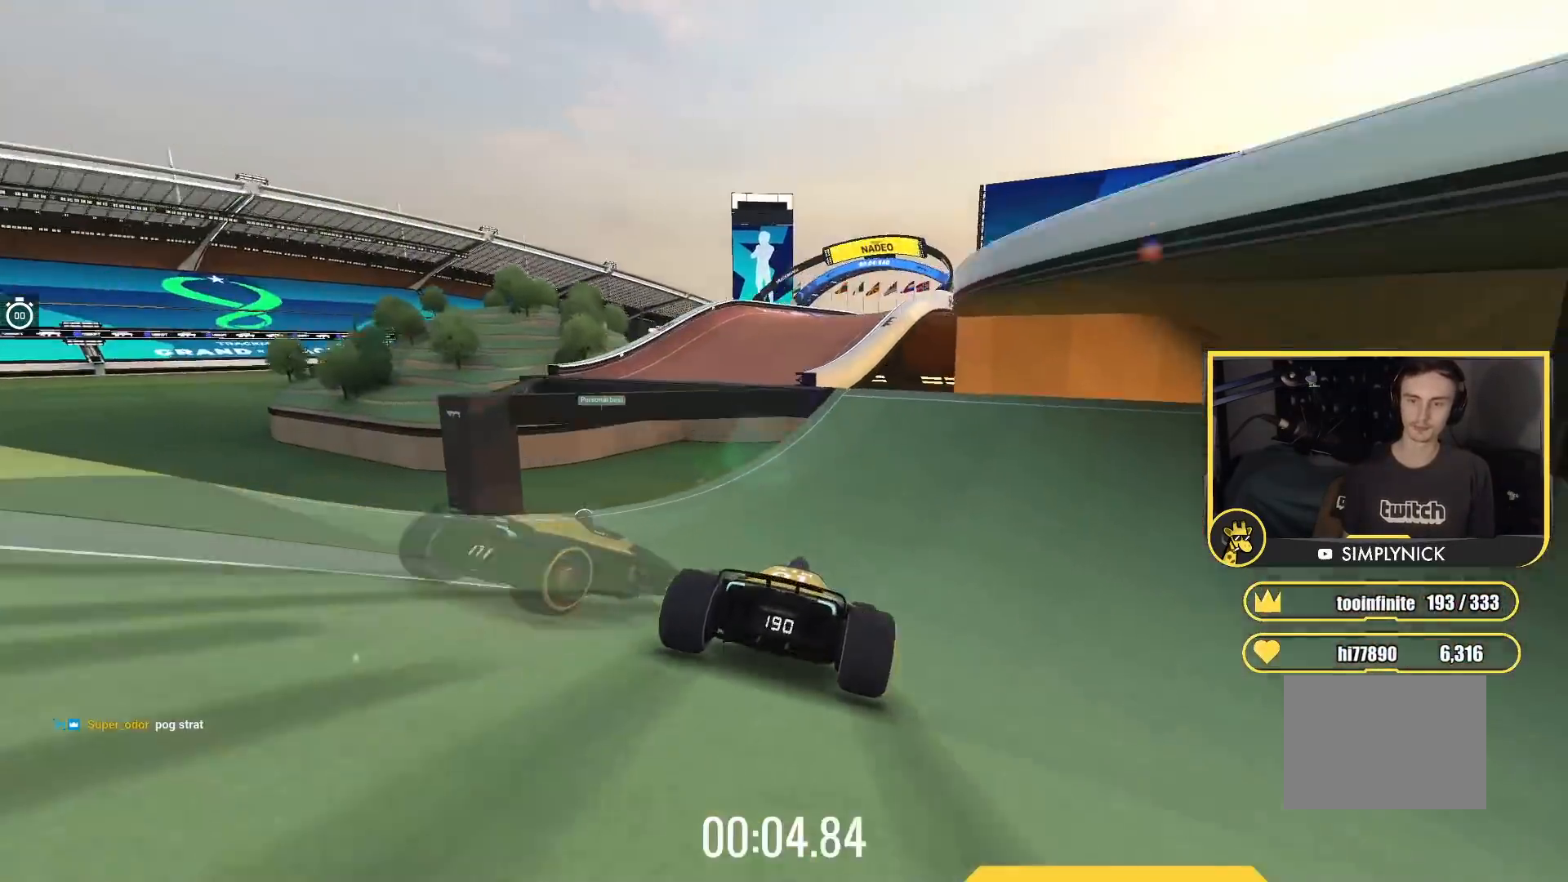
{"keys": ["up"], "events": [[67, "right", "up"], [267, "left", "down"], [367, "left", "up"]]}
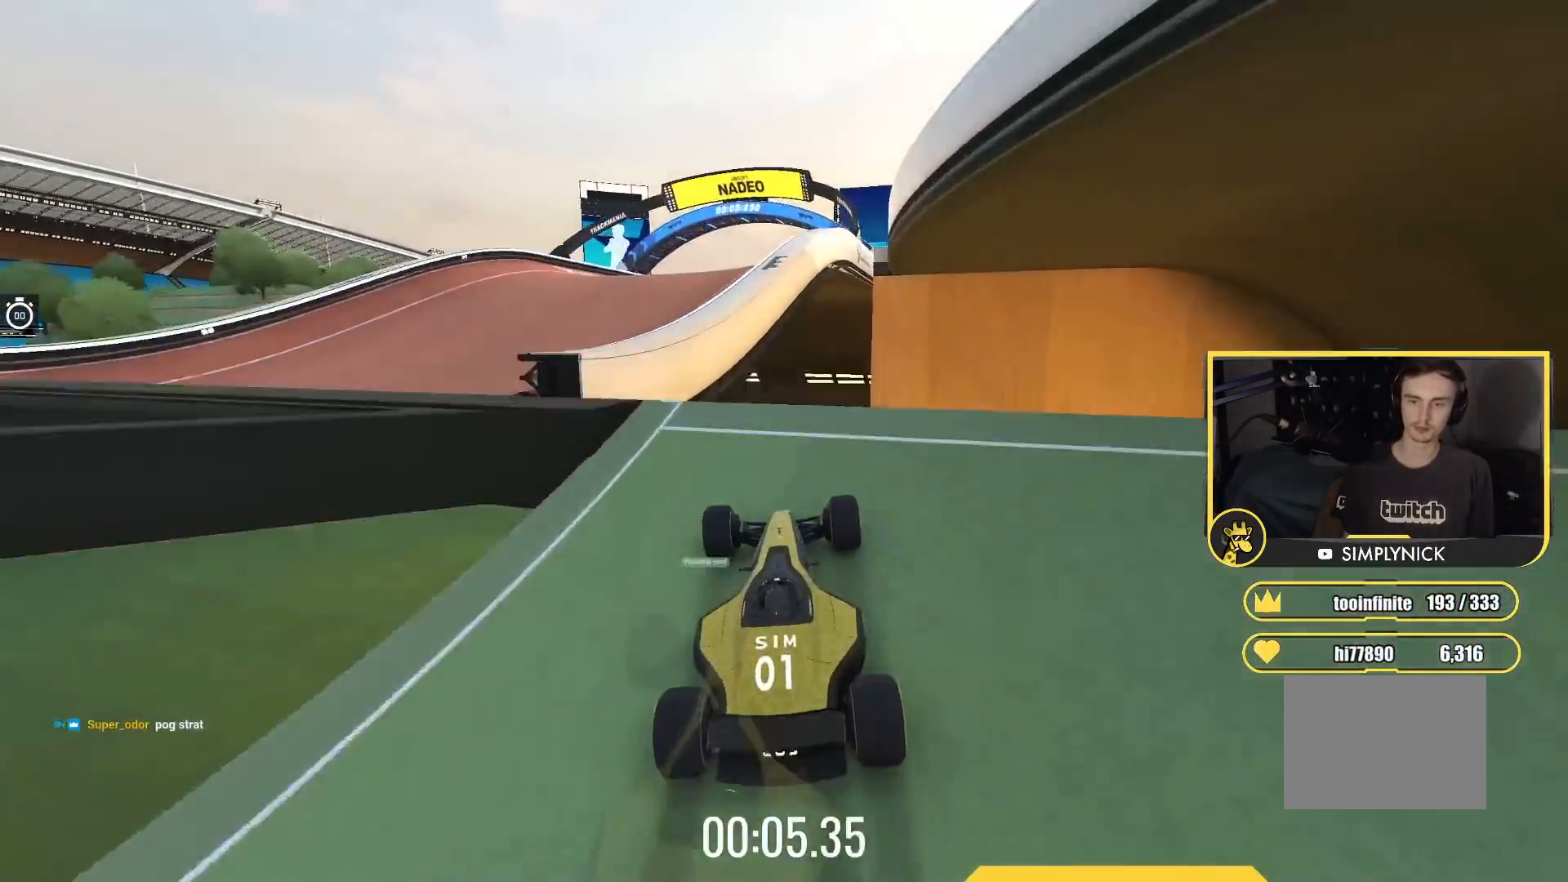
{"keys": ["right", "up"], "events": [[367, "right", "down"]]}
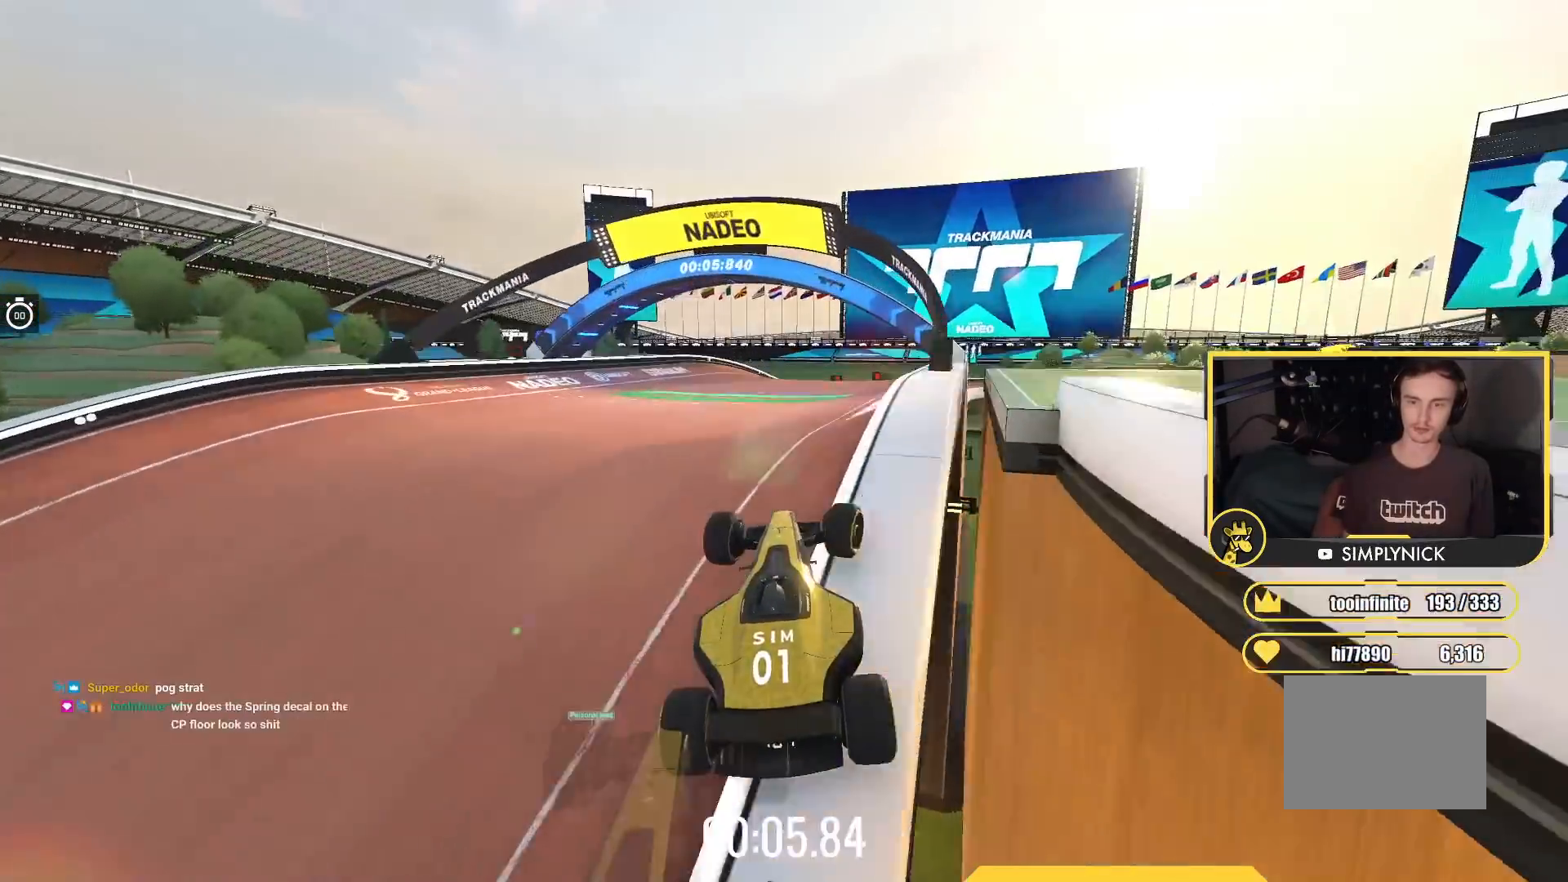
{"keys": ["left", "up"], "events": [[400, "right", "up"], [450, "left", "down"]]}
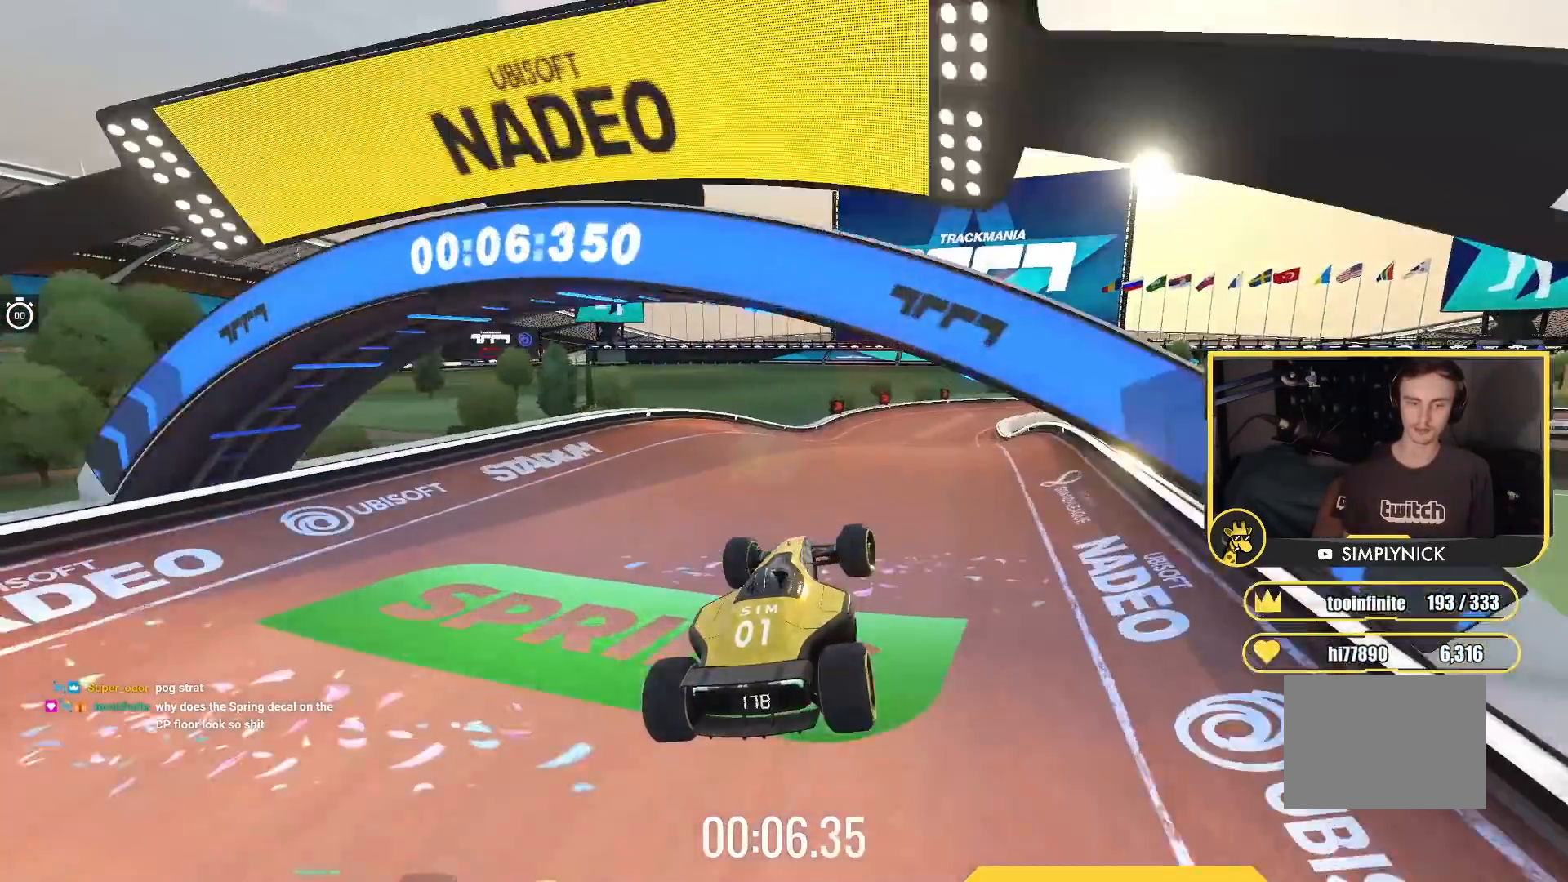
{"keys": ["left", "up"], "events": []}
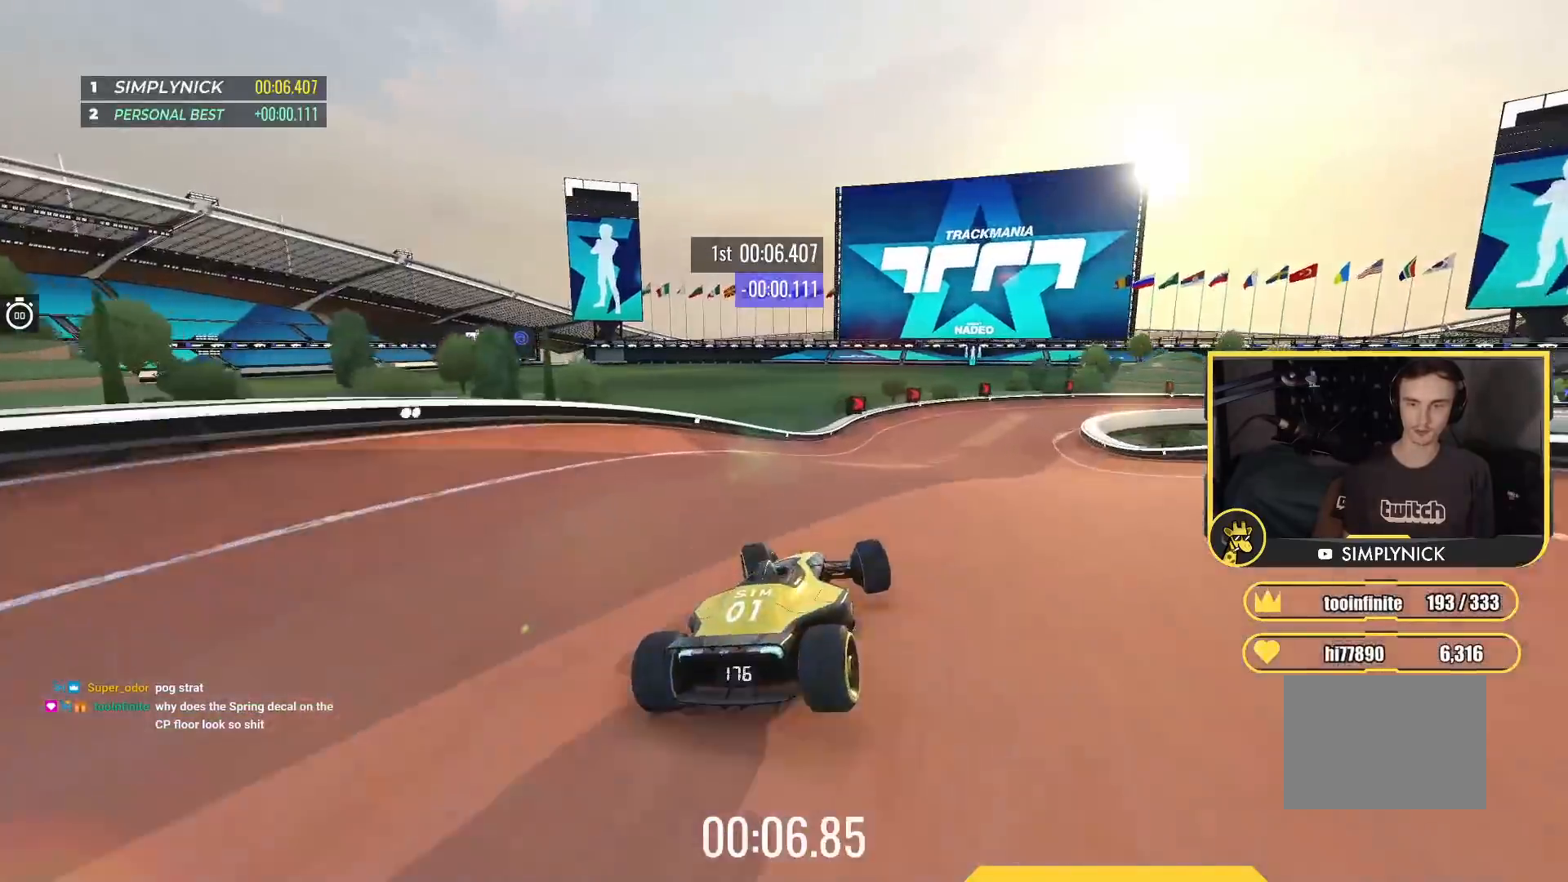
{"keys": ["right", "up"], "events": [[67, "left", "up"], [117, "right", "down"]]}
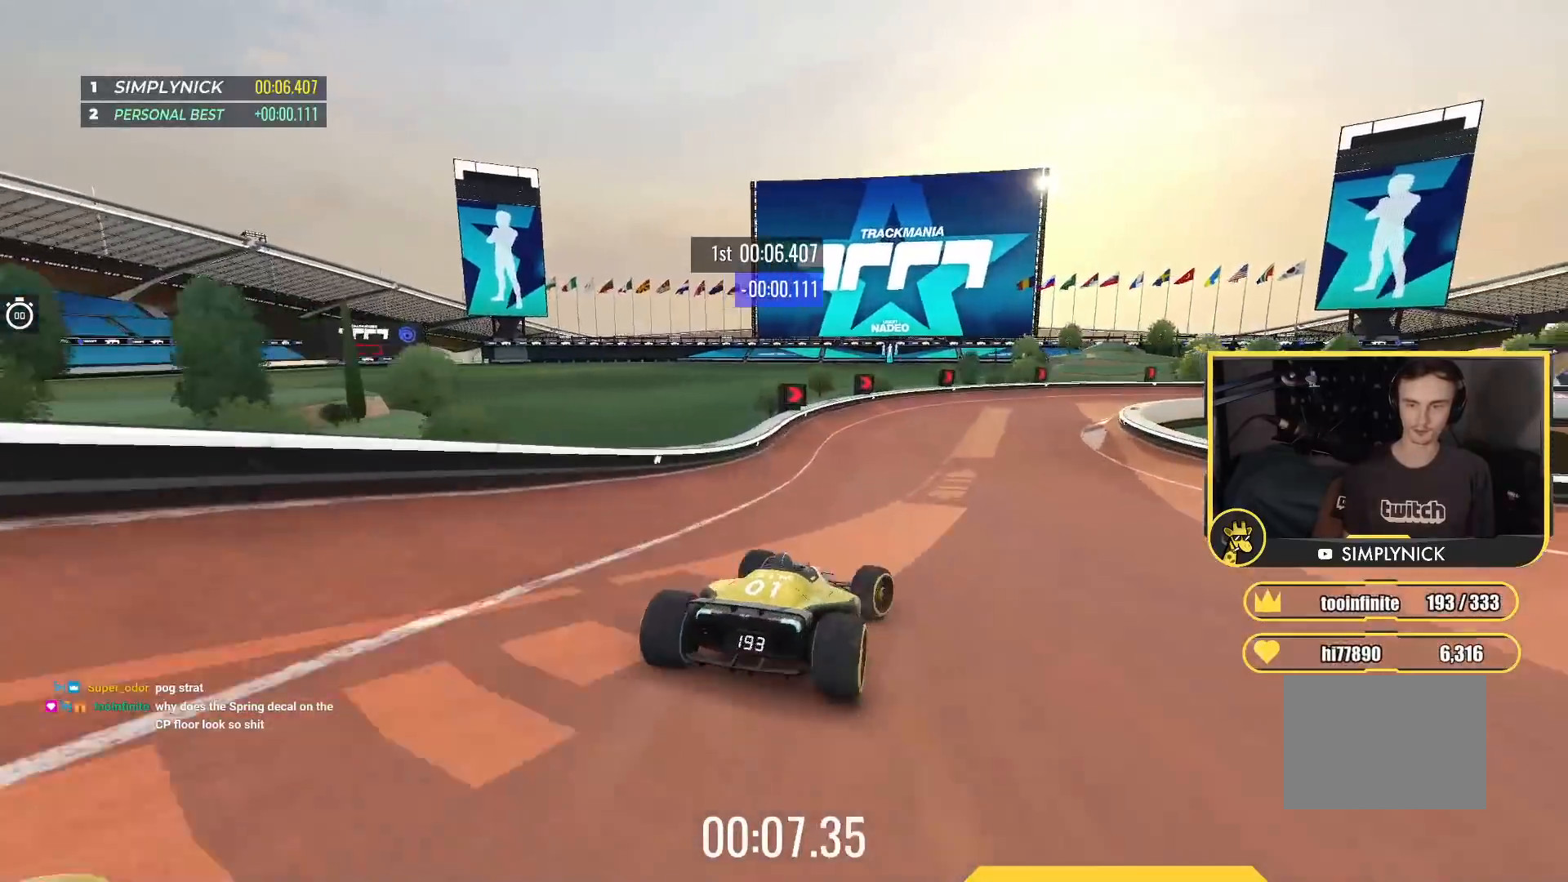
{"keys": ["up"], "events": [[83, "right", "up"], [150, "right", "down"], [400, "right", "up"]]}
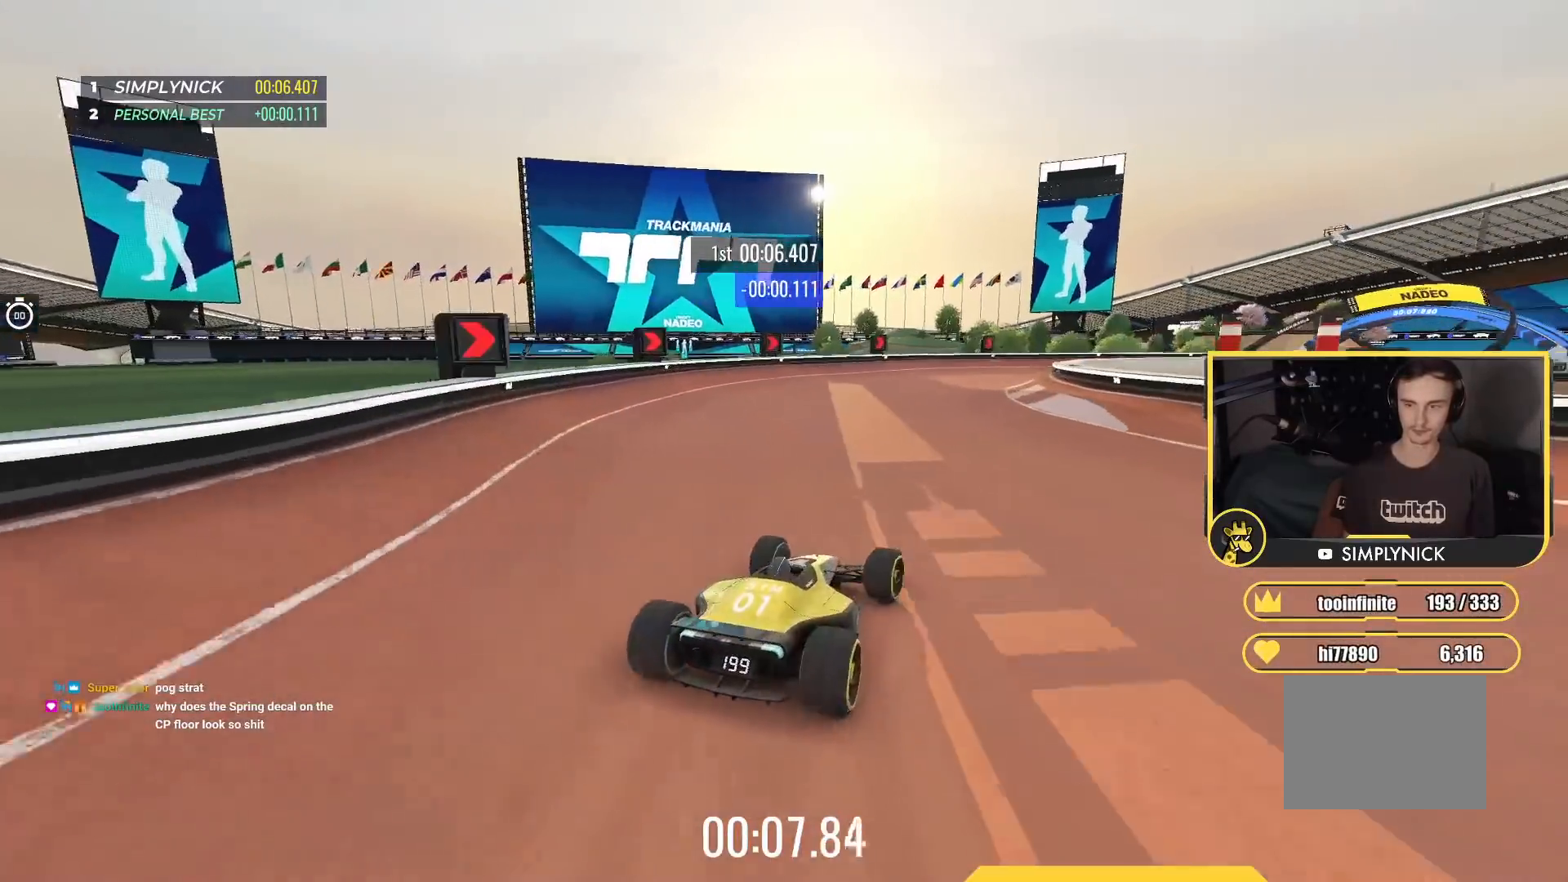
{"keys": ["right", "up"], "events": [[17, "right", "down"], [150, "right", "up"], [233, "right", "down"], [467, "right", "up"], [500, "right", "down"]]}
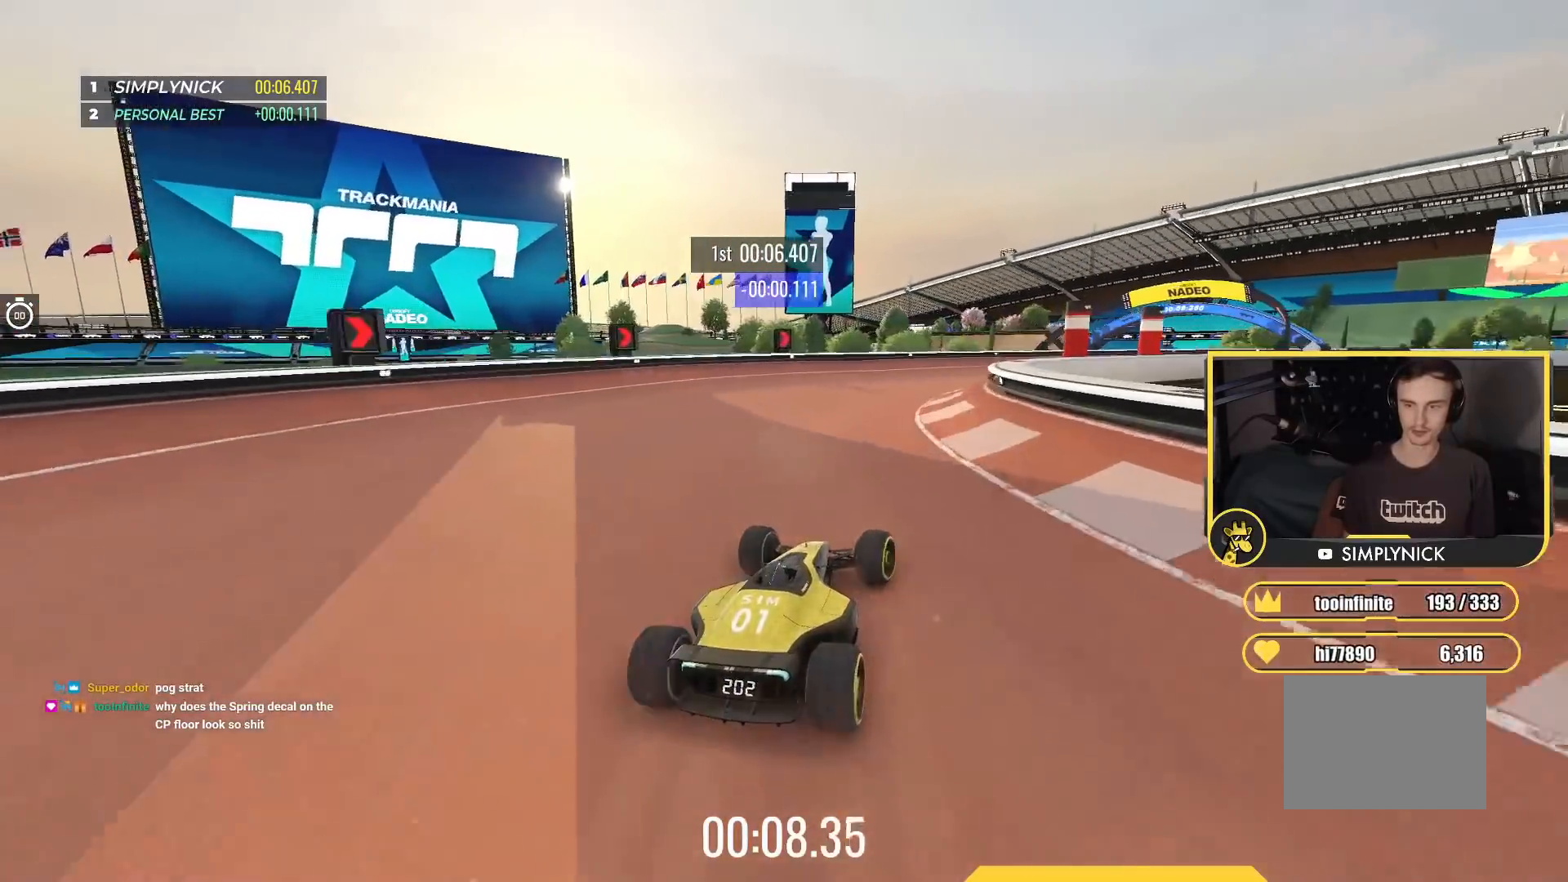
{"keys": ["right", "up"], "events": [[183, "right", "up"], [250, "right", "down"]]}
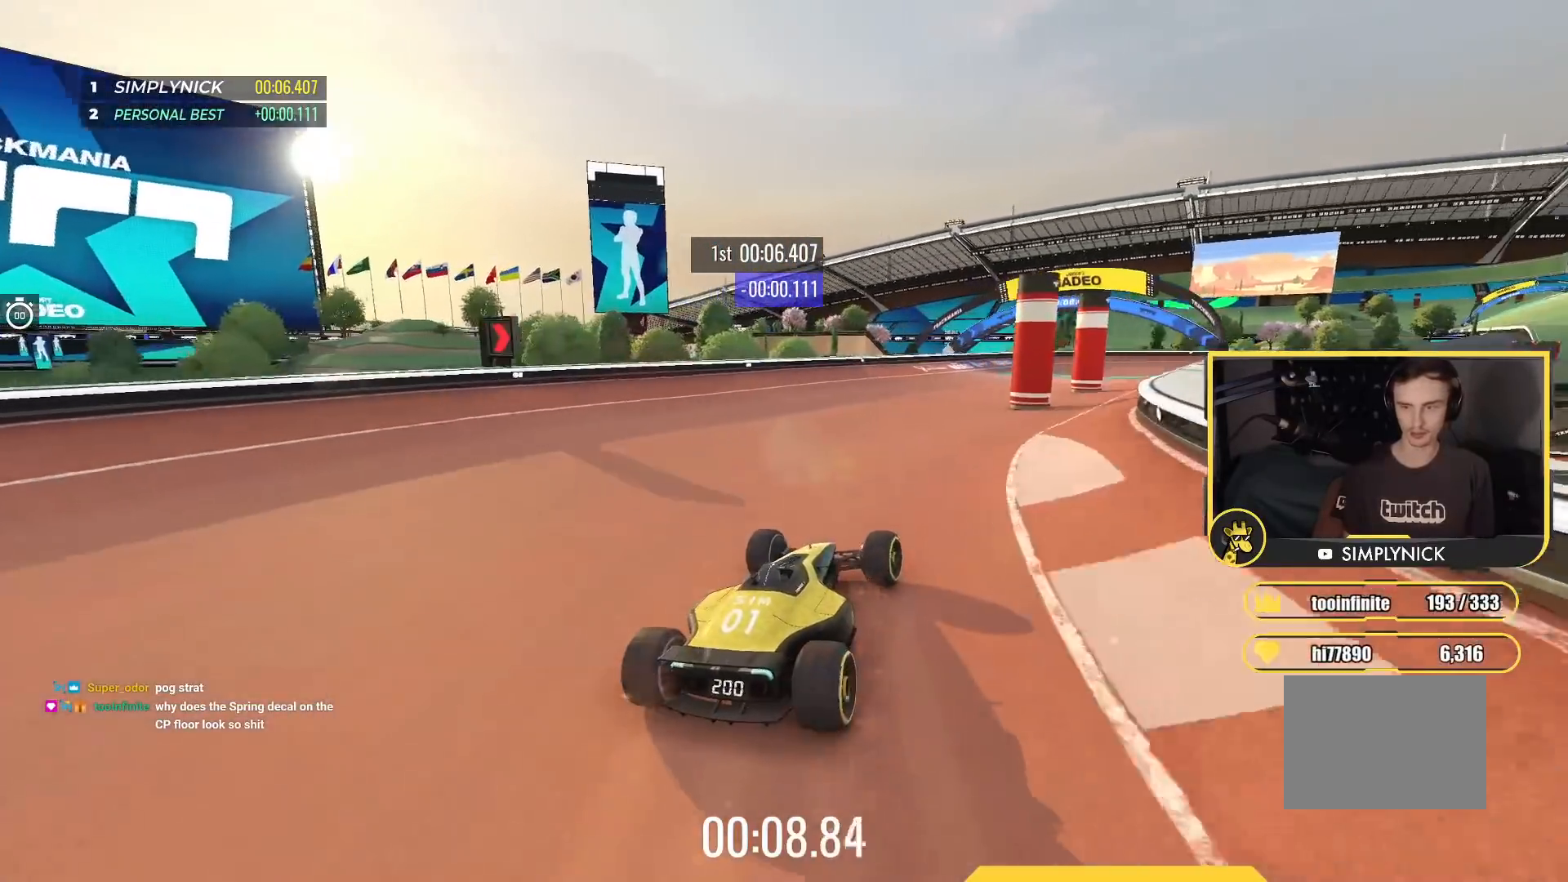
{"keys": ["up"], "events": [[150, "right", "up"], [267, "right", "down"], [383, "right", "up"]]}
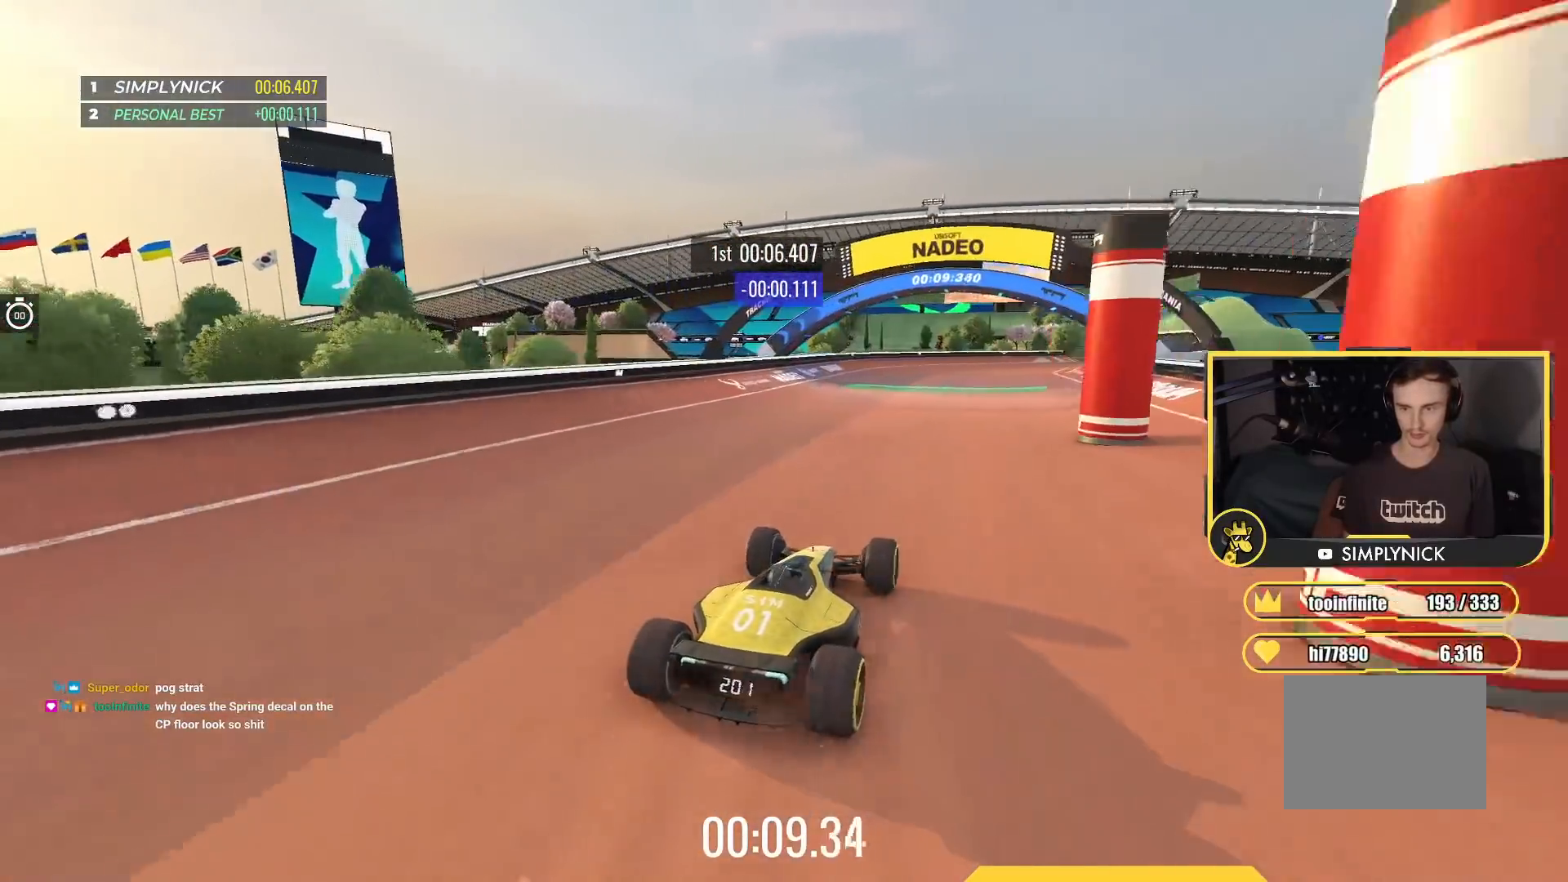
{"keys": ["right", "up"], "events": [[17, "left", "down"], [133, "left", "up"], [250, "right", "down"]]}
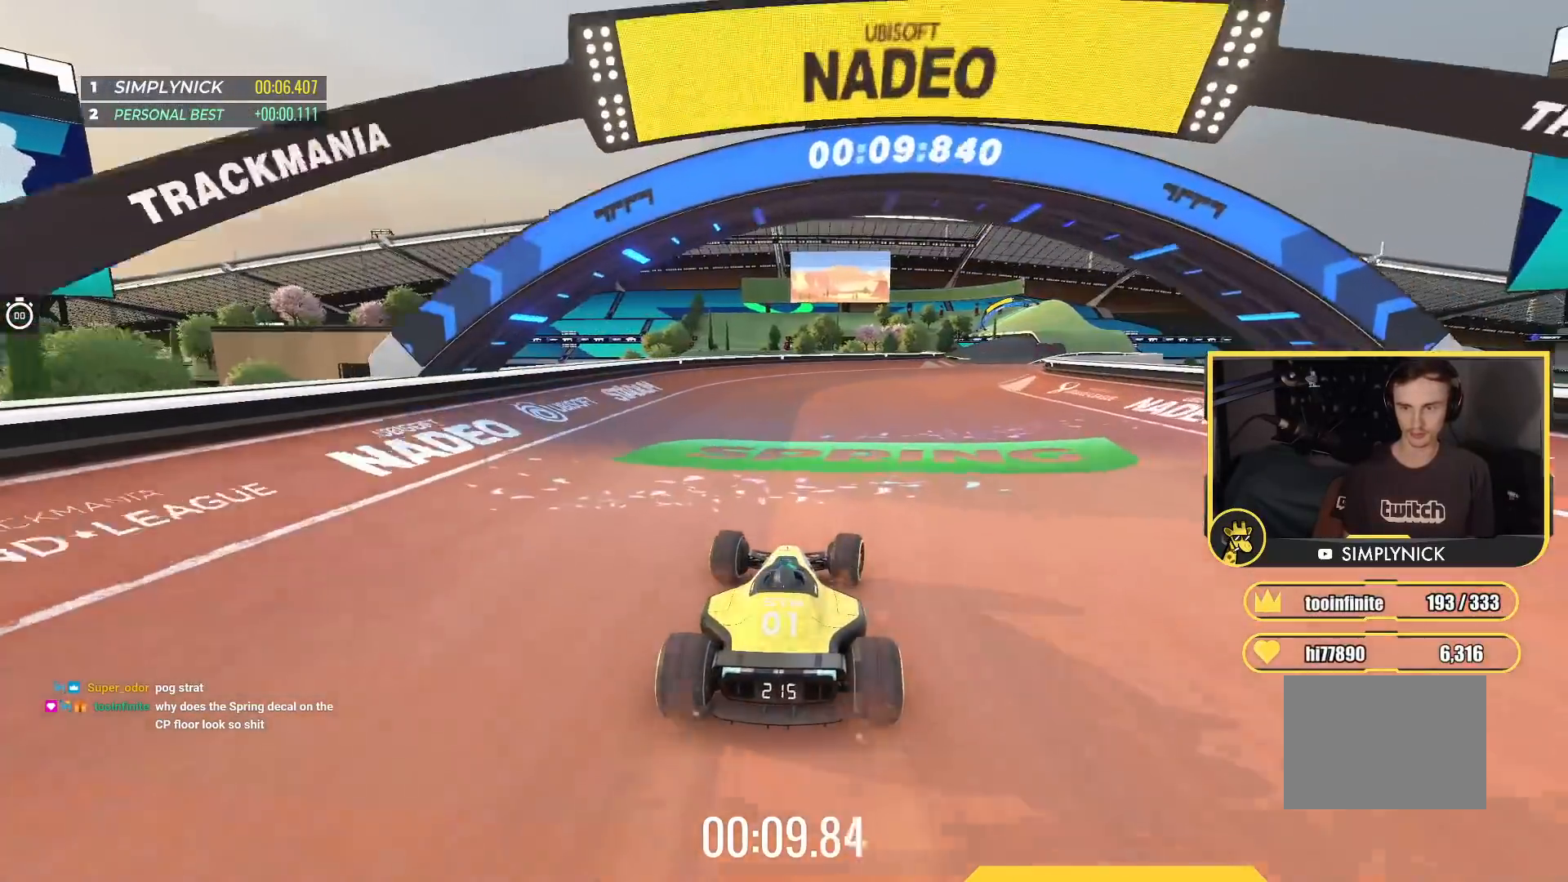
{"keys": ["right", "up"], "events": []}
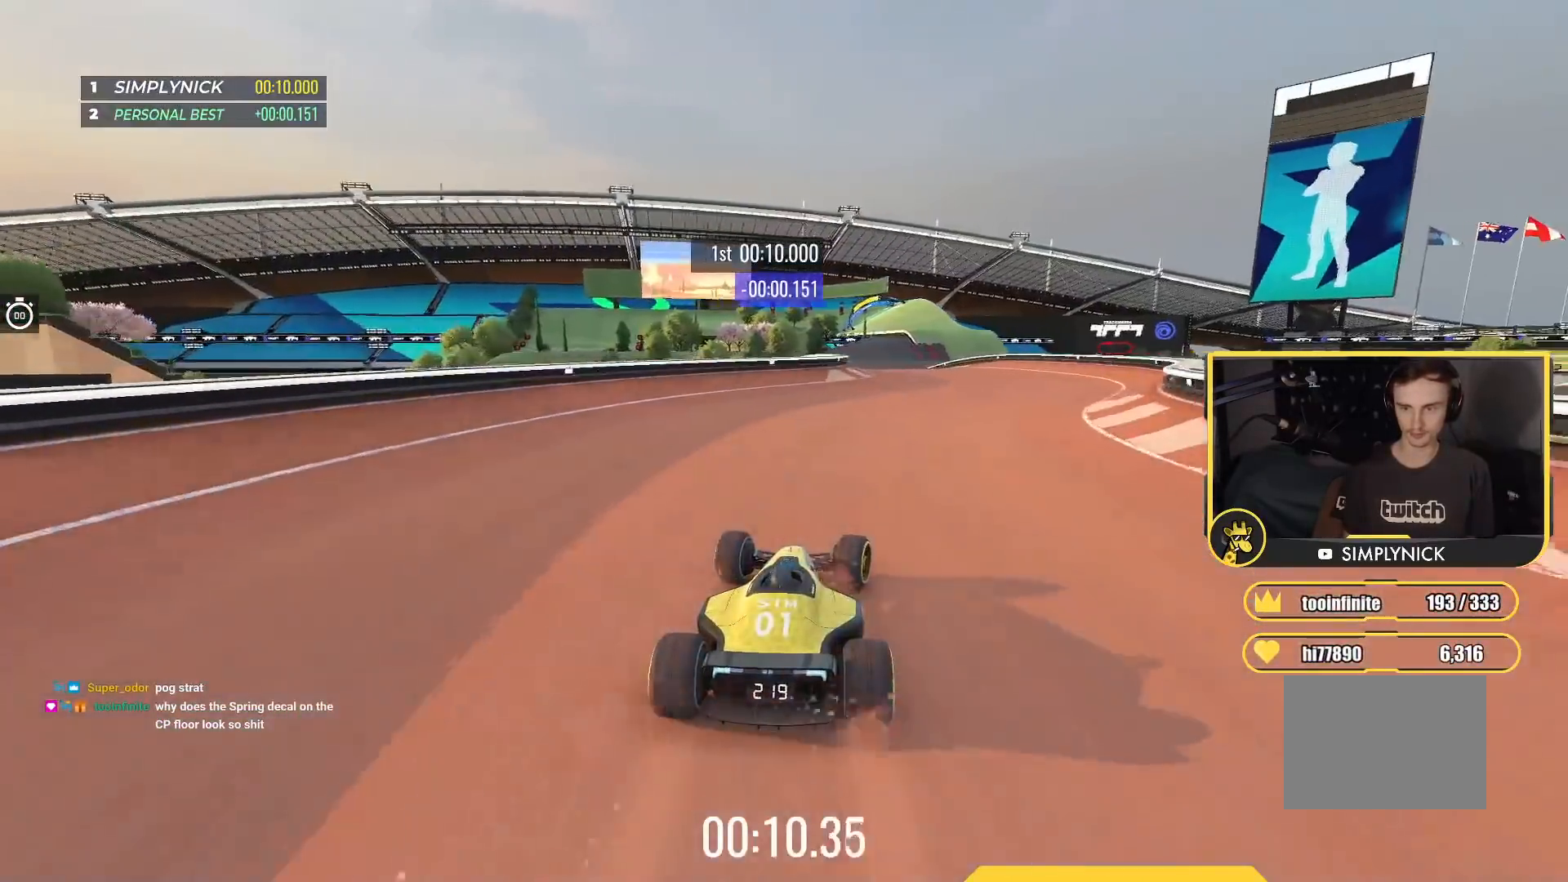
{"keys": ["up"], "events": [[50, "right", "up"]]}
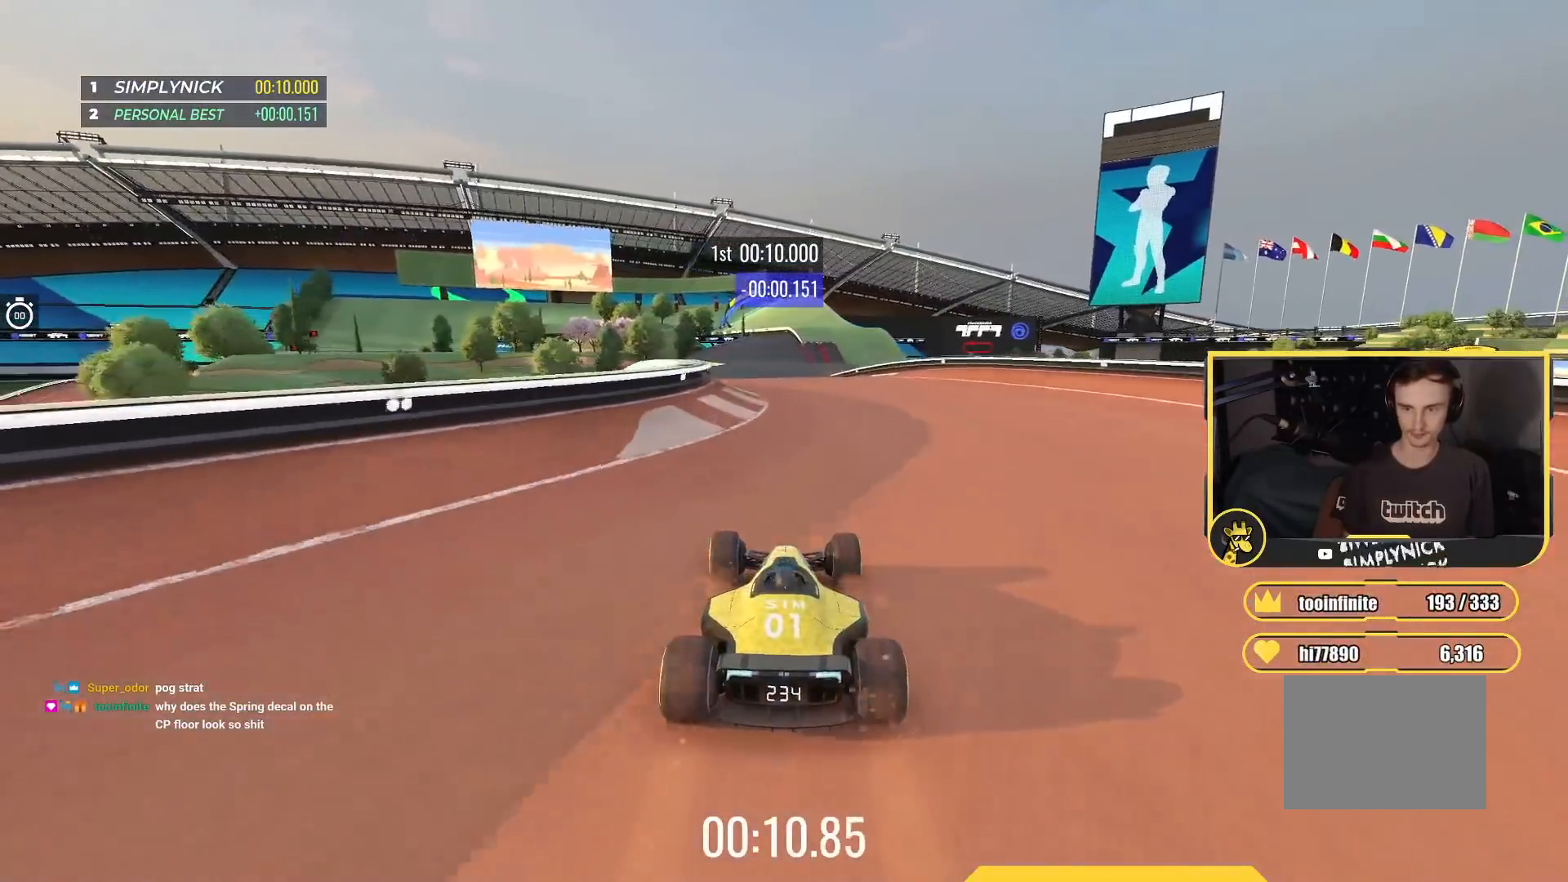
{"keys": ["up"], "events": [[217, "left", "down"], [283, "left", "up"]]}
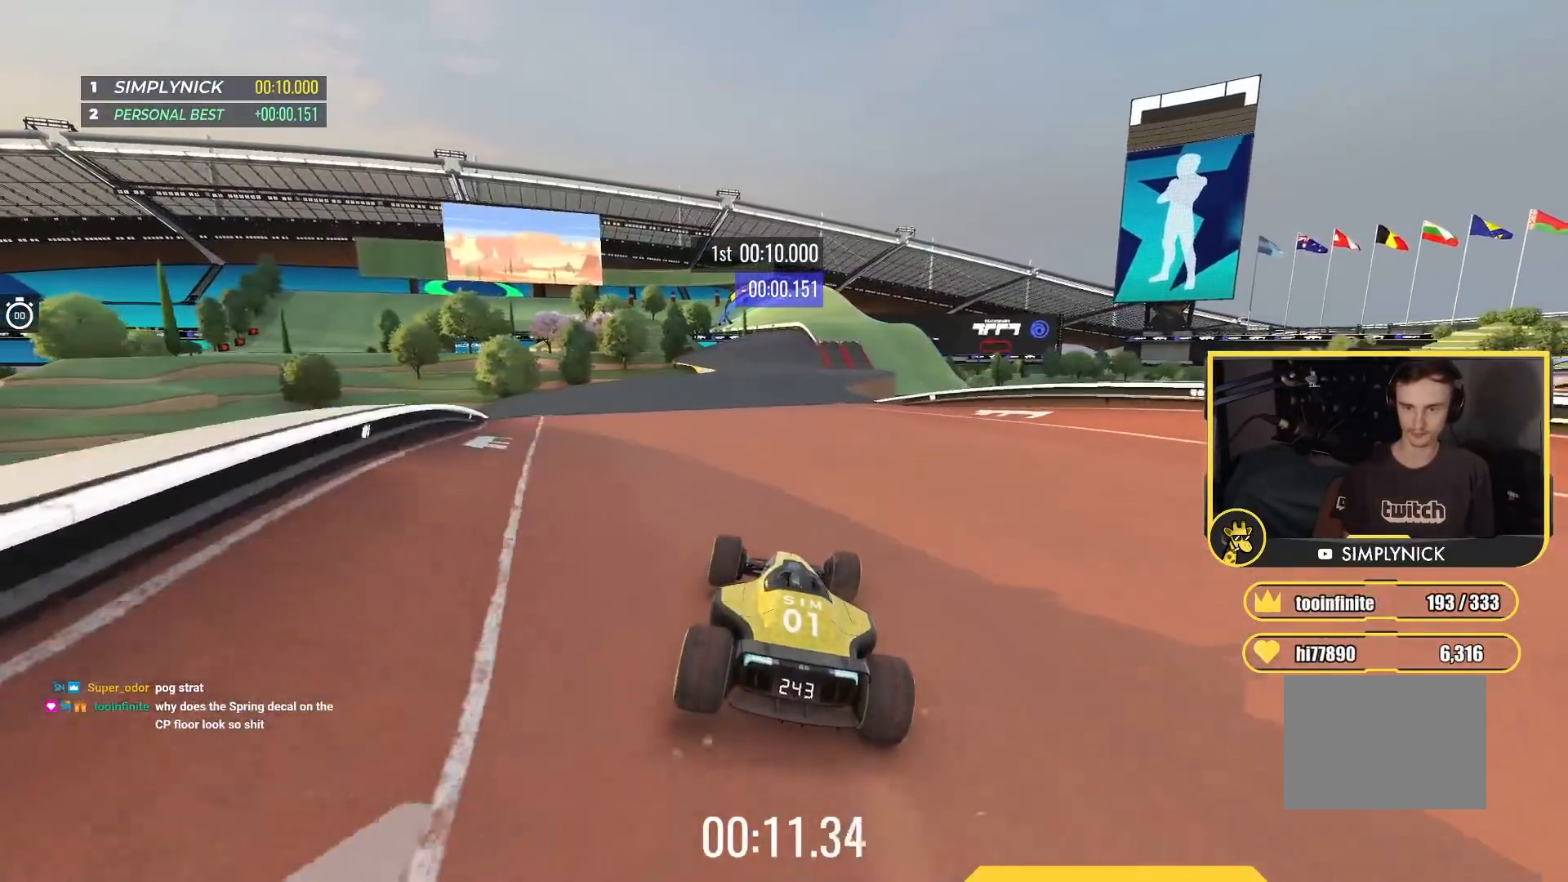
{"keys": ["up"], "events": []}
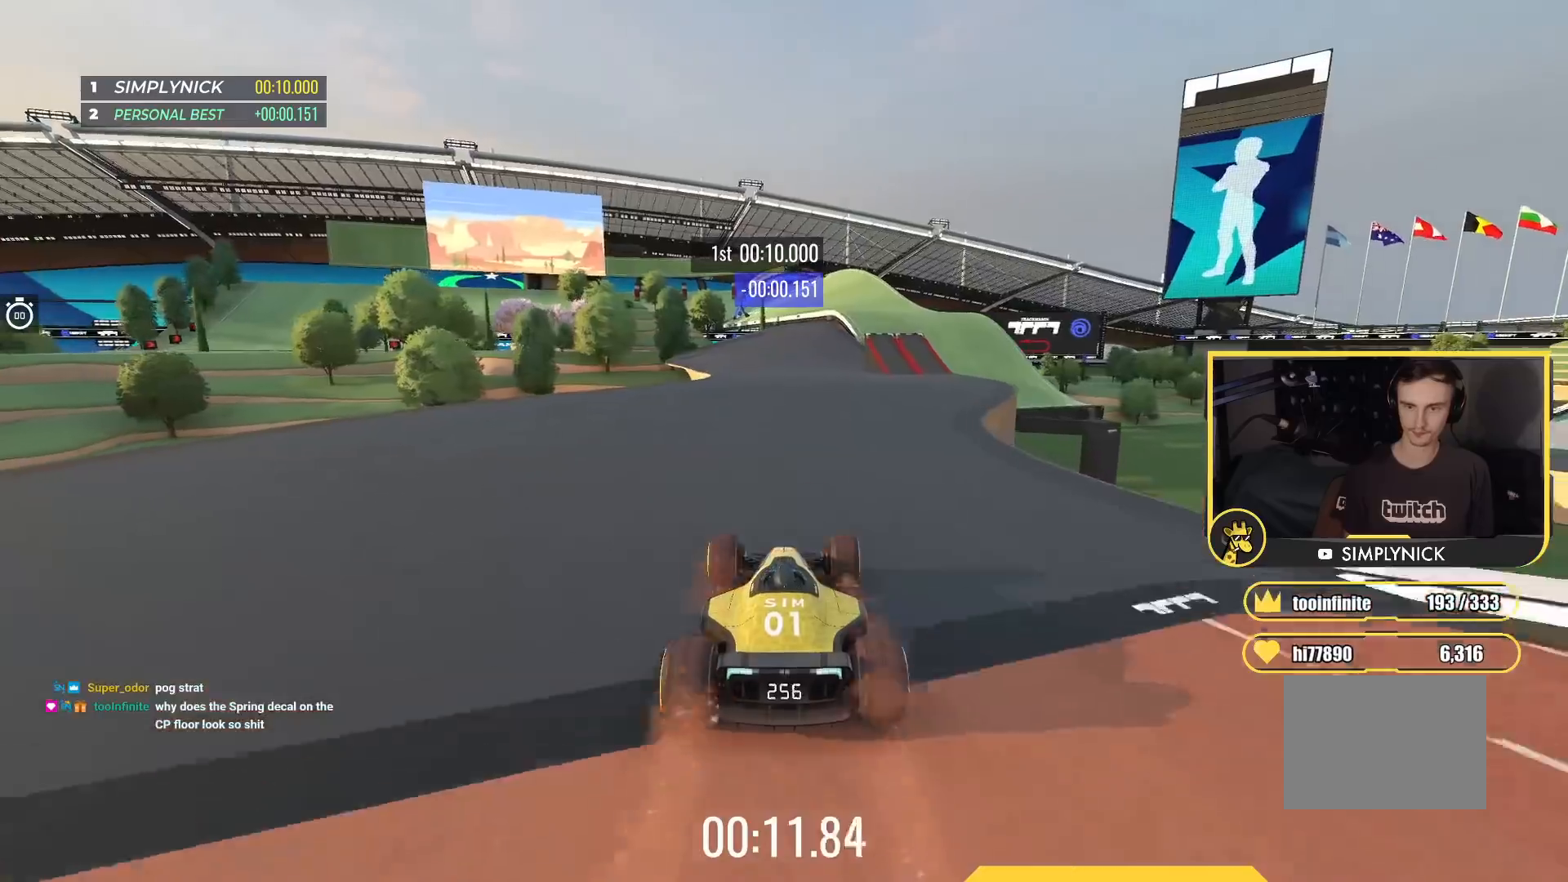
{"keys": ["up"], "events": [[17, "right", "down"], [117, "right", "up"]]}
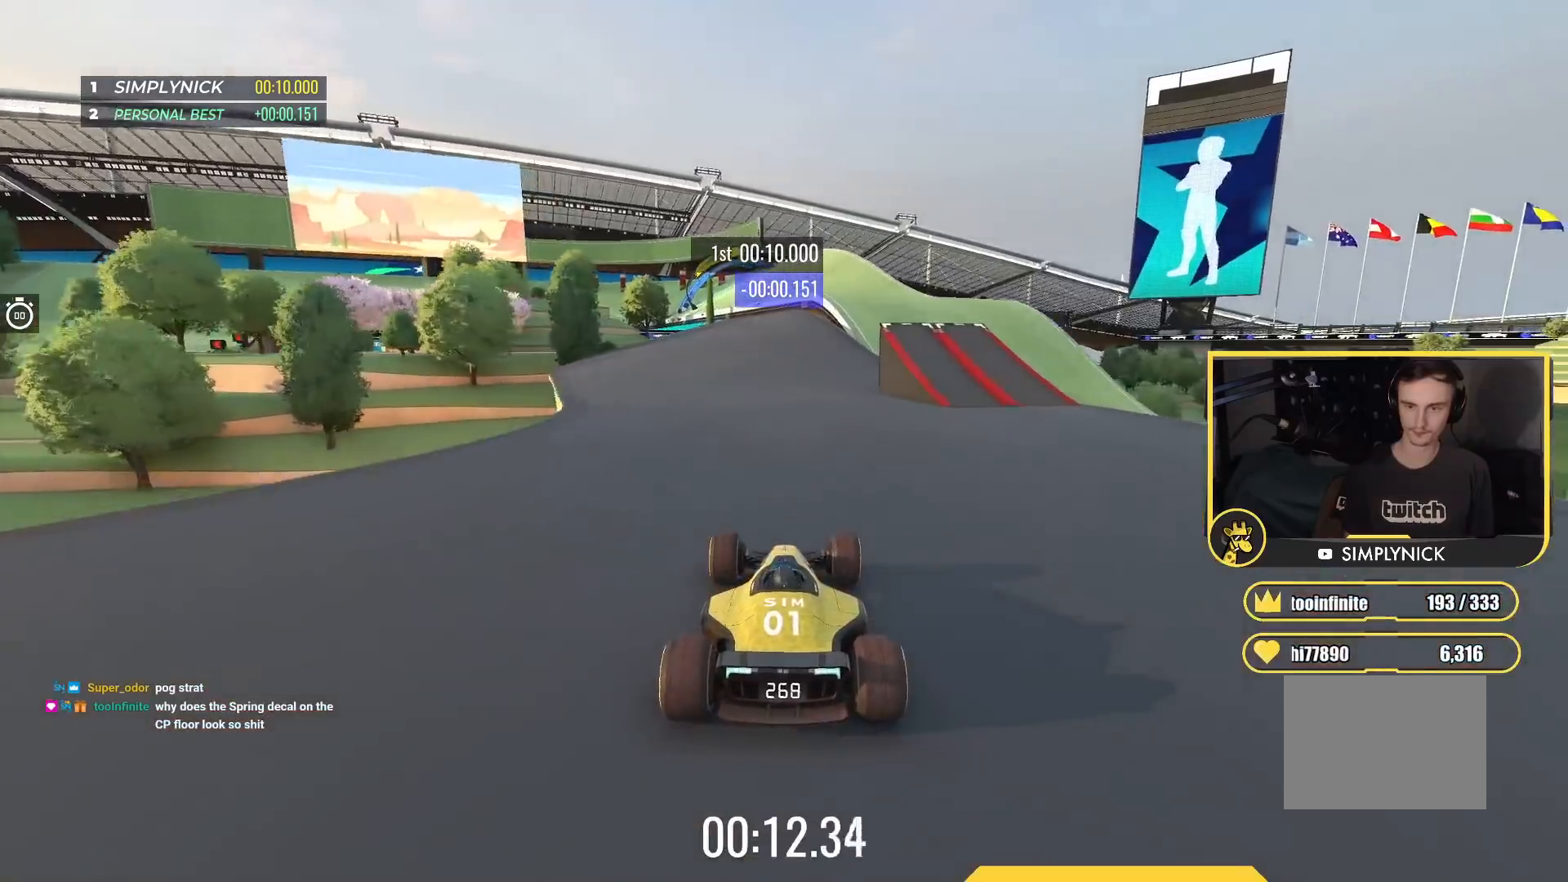
{"keys": ["left", "up"], "events": [[133, "left", "down"], [233, "left", "up"], [483, "left", "down"]]}